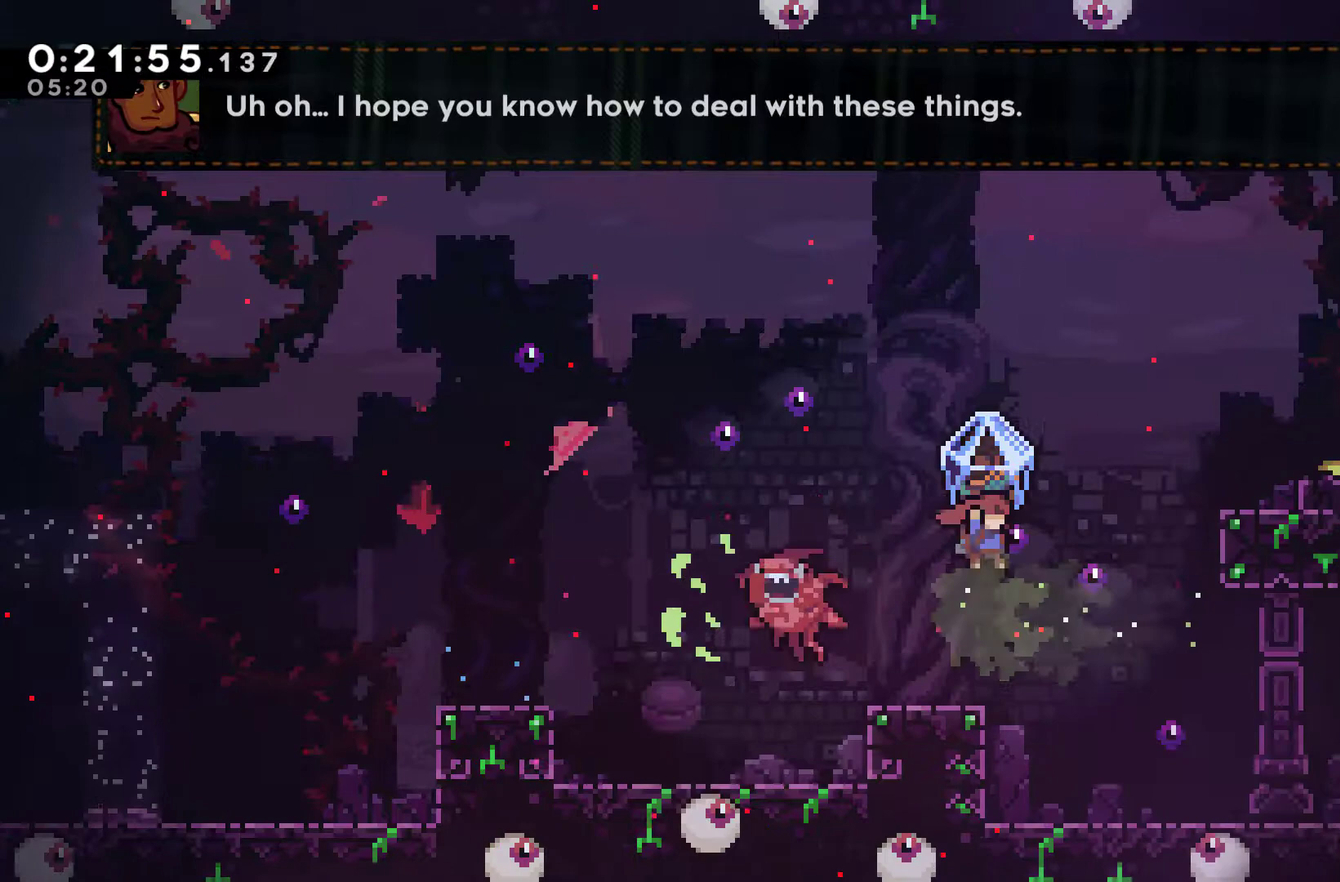
Gameplay with a controller (Xbox layout); each line is a JSON object with the inputs held at the frame after it. "events" lists button and stick changes between this image and that frame as [ms after this image, input, new state], when the widget could be followed in between. Not read: R3 right_stick.
{"buttons": ["A", "DPAD_UP"], "left_stick": "center", "events": [[33, "R1", "up"], [167, "DPAD_RIGHT", "up"], [333, "A", "down"], [367, "DPAD_UP", "down"], [400, "DPAD_RIGHT", "down"], [467, "DPAD_RIGHT", "up"]]}
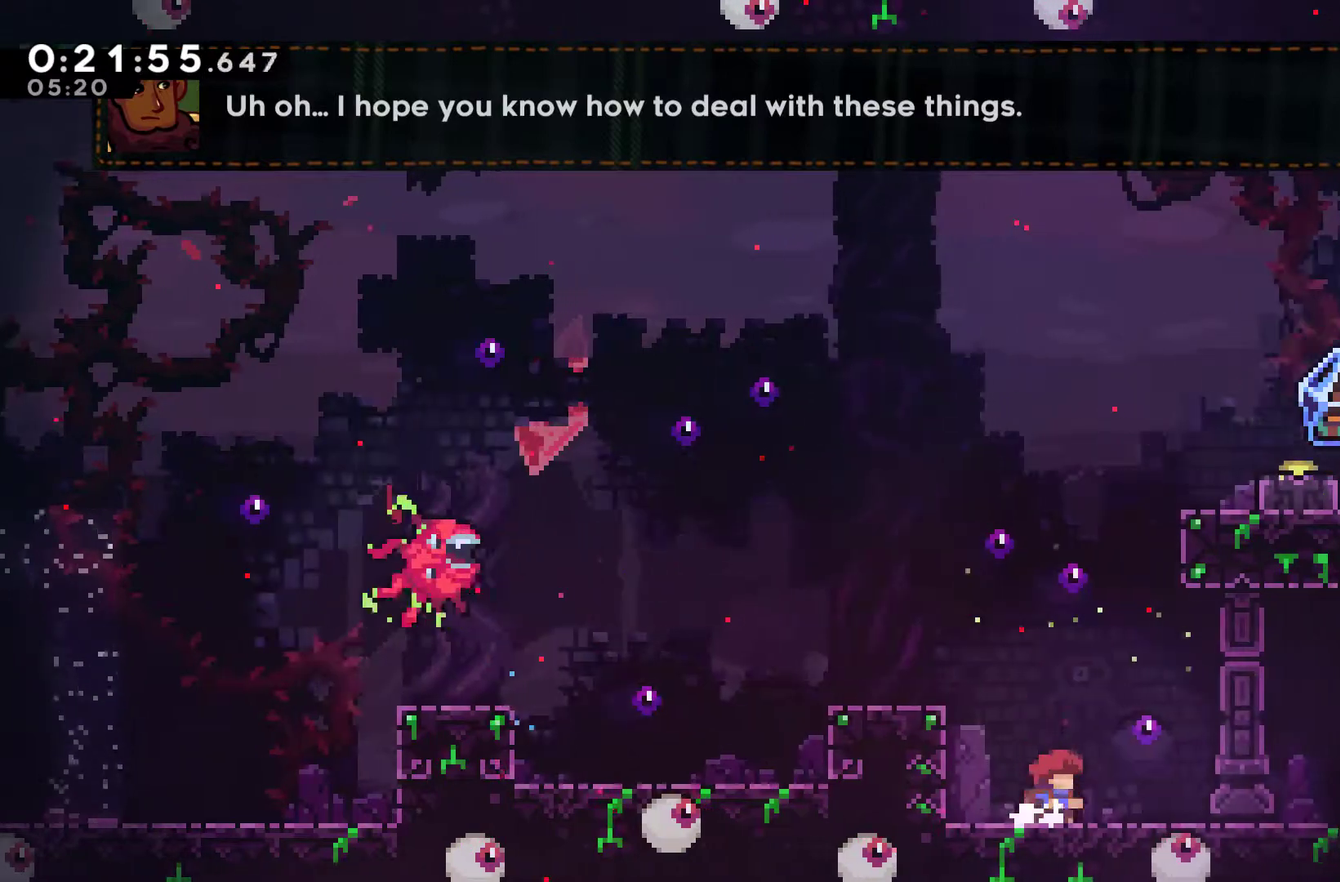
{"buttons": [], "left_stick": "center", "events": [[33, "A", "up"], [100, "X", "down"], [167, "DPAD_RIGHT", "down"], [233, "DPAD_RIGHT", "up"], [233, "X", "up"], [367, "R1", "down"], [500, "DPAD_UP", "up"], [500, "R1", "up"]]}
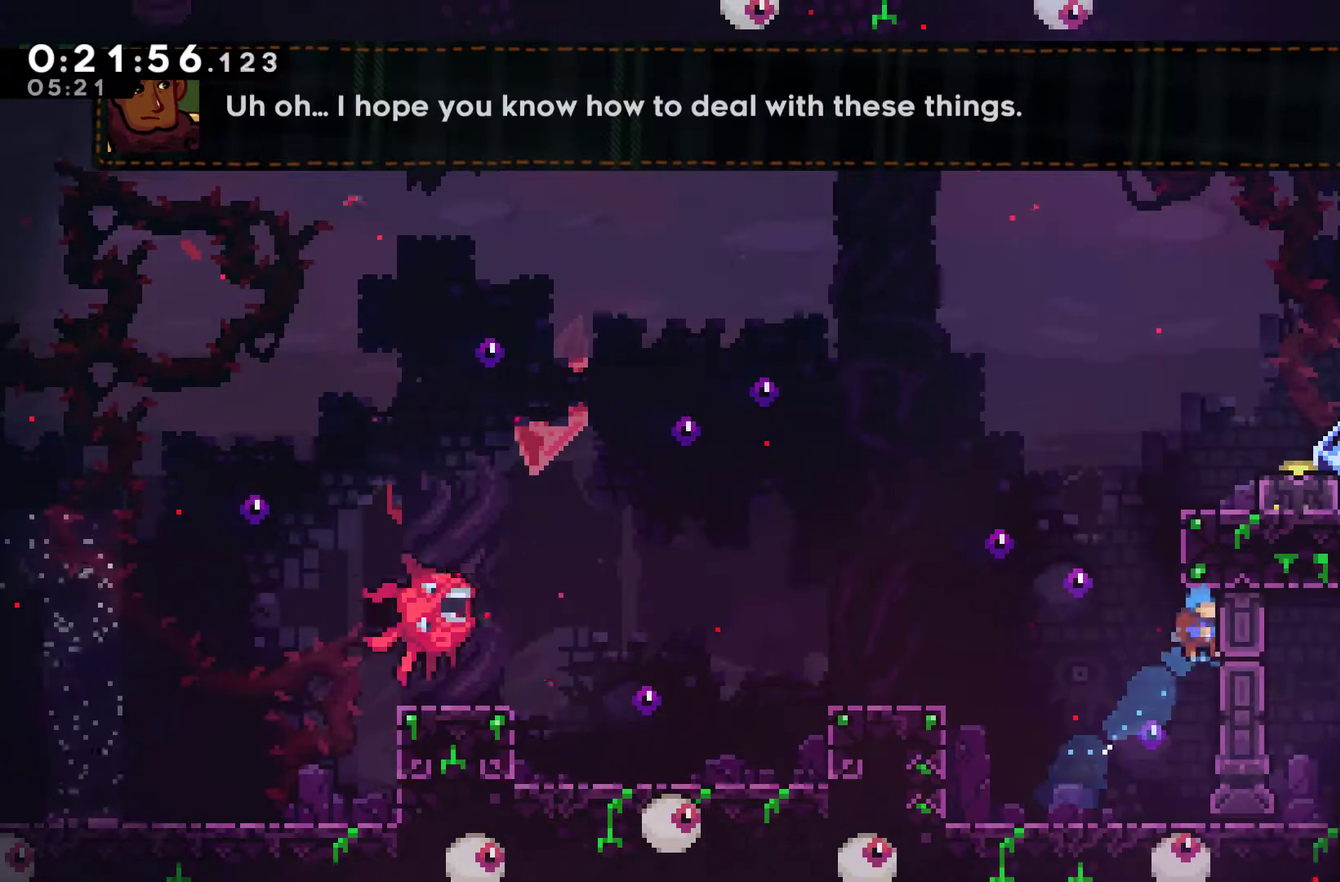
{"buttons": ["X", "DPAD_UP"], "left_stick": "center", "events": [[200, "DPAD_LEFT", "down"], [300, "A", "down"], [367, "DPAD_LEFT", "up"], [400, "DPAD_UP", "down"], [433, "A", "up"], [467, "X", "down"]]}
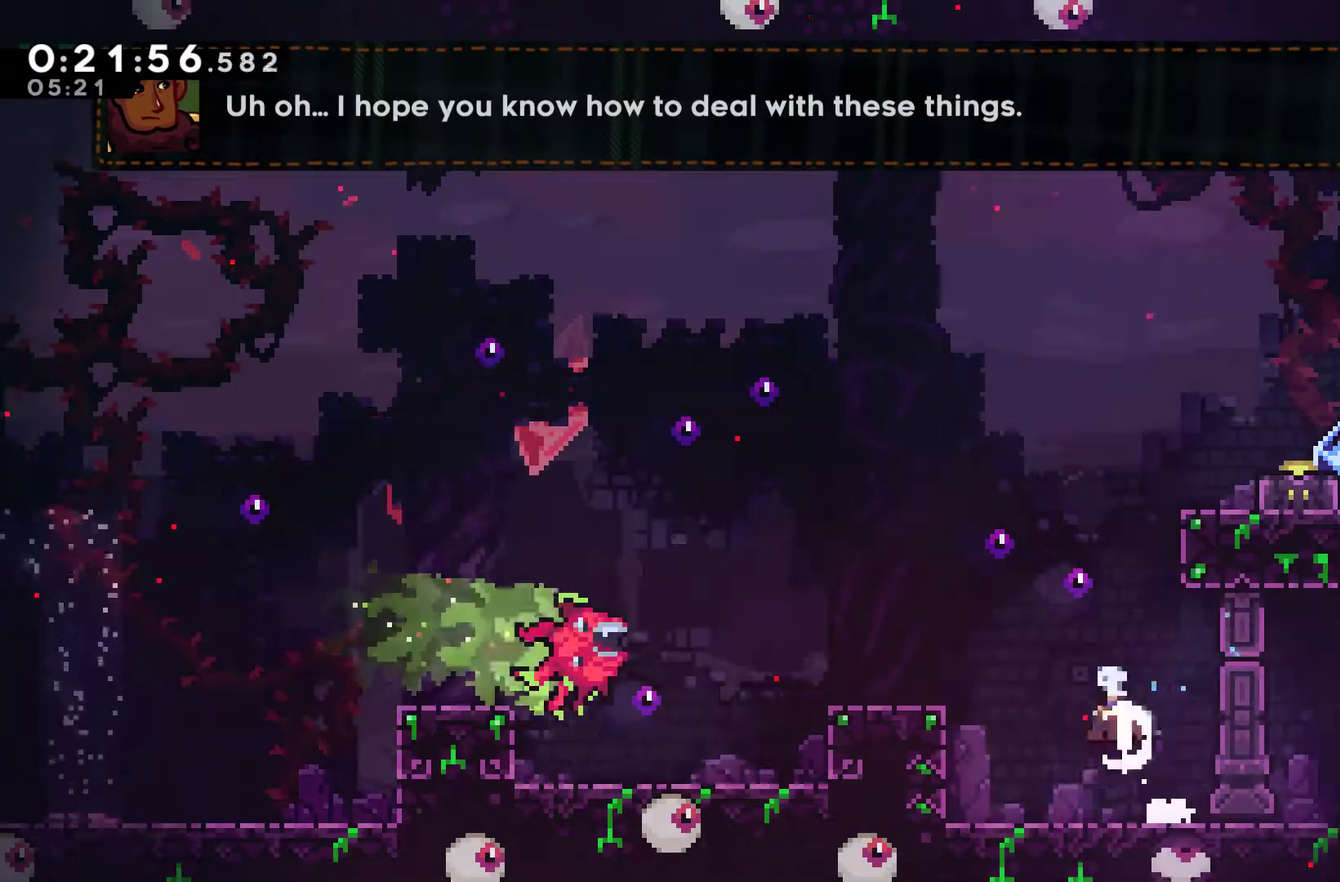
{"buttons": ["A", "R1", "DPAD_UP", "DPAD_RIGHT"], "left_stick": "center", "events": [[100, "R1", "down"], [100, "X", "up"], [200, "DPAD_RIGHT", "down"], [367, "A", "down"]]}
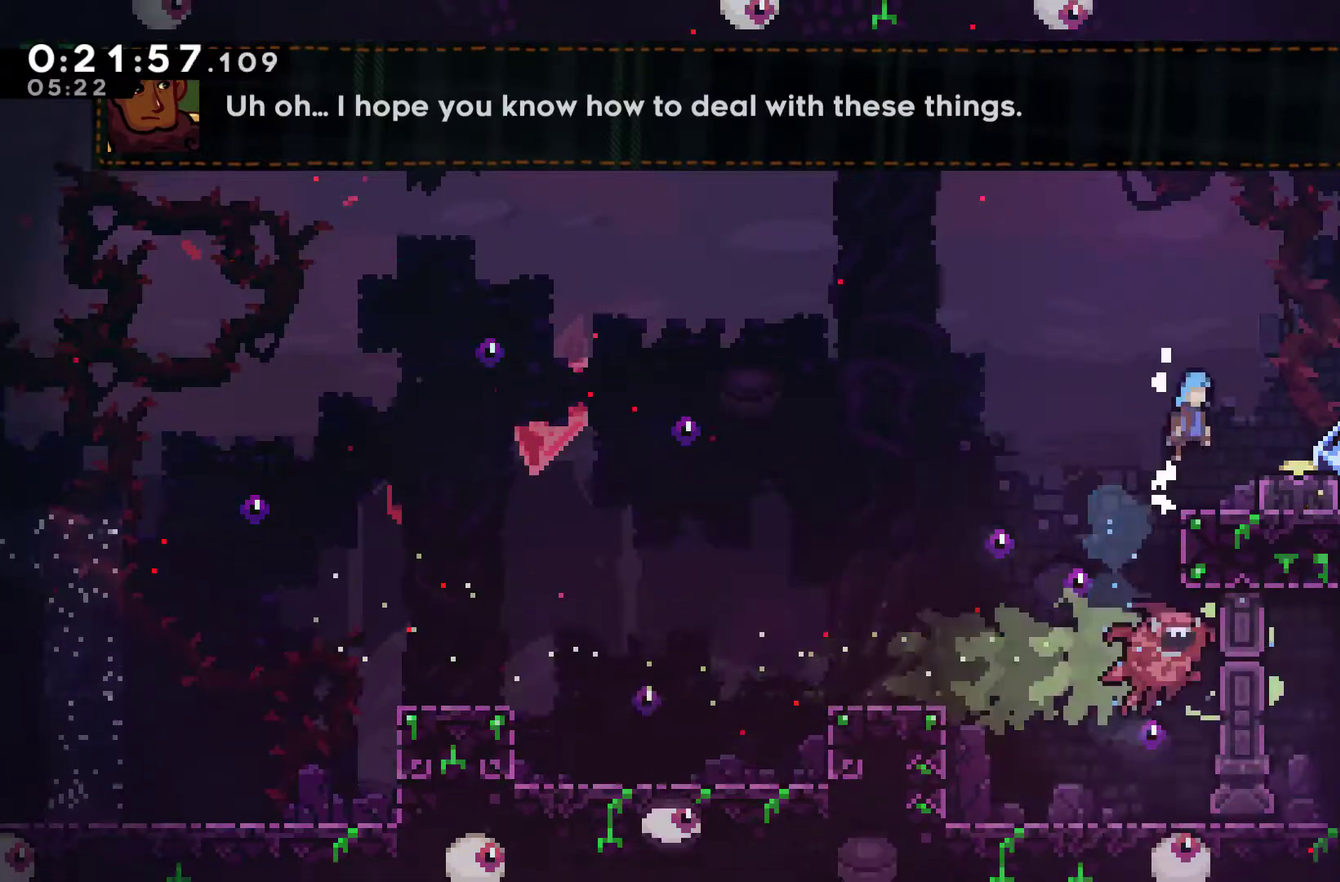
{"buttons": ["R1"], "left_stick": "center", "events": [[100, "A", "up"], [133, "DPAD_UP", "up"], [167, "R1", "up"], [333, "DPAD_RIGHT", "up"], [367, "R1", "down"]]}
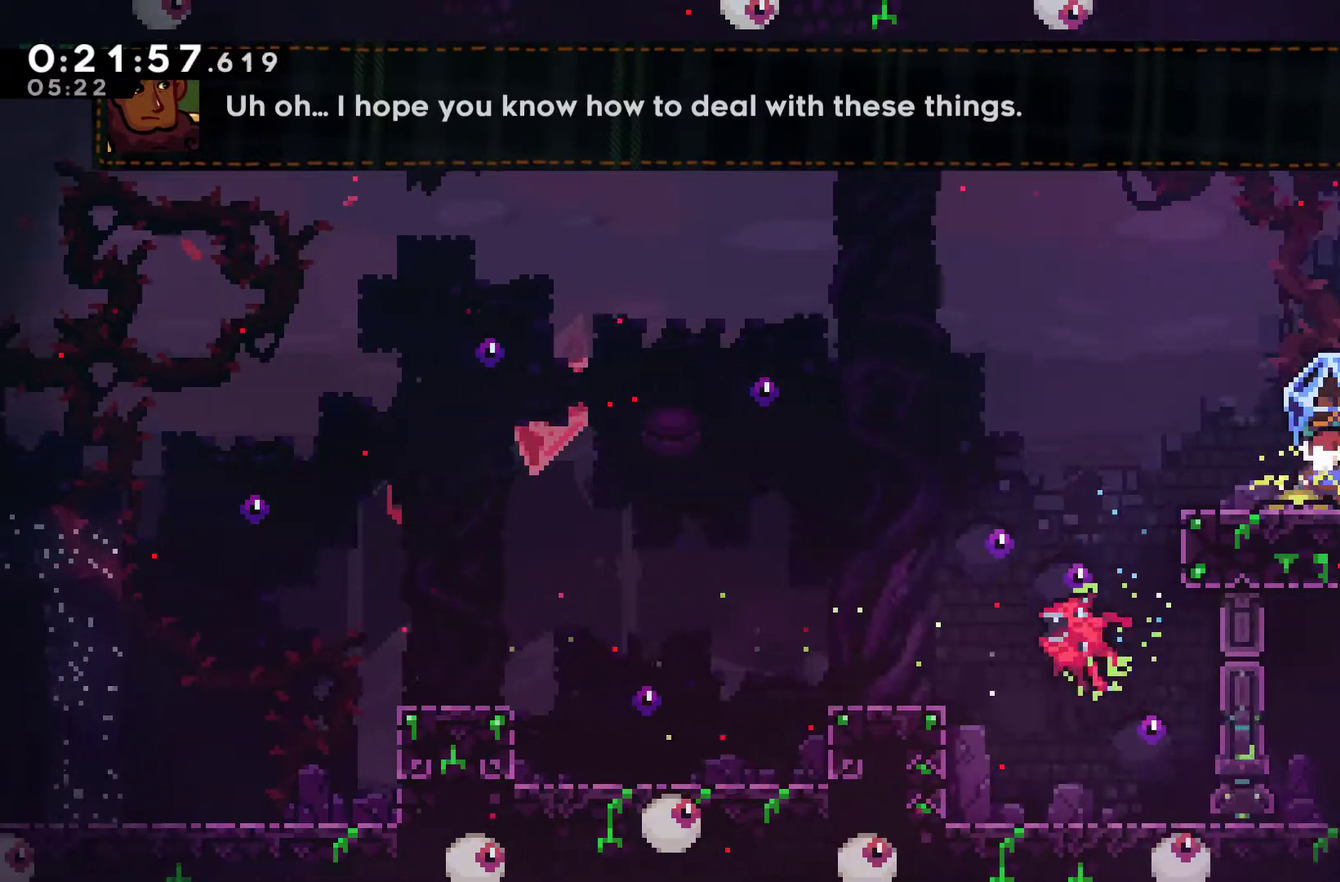
{"buttons": ["A", "R1", "DPAD_LEFT"], "left_stick": "center", "events": [[167, "DPAD_LEFT", "down"], [467, "A", "down"]]}
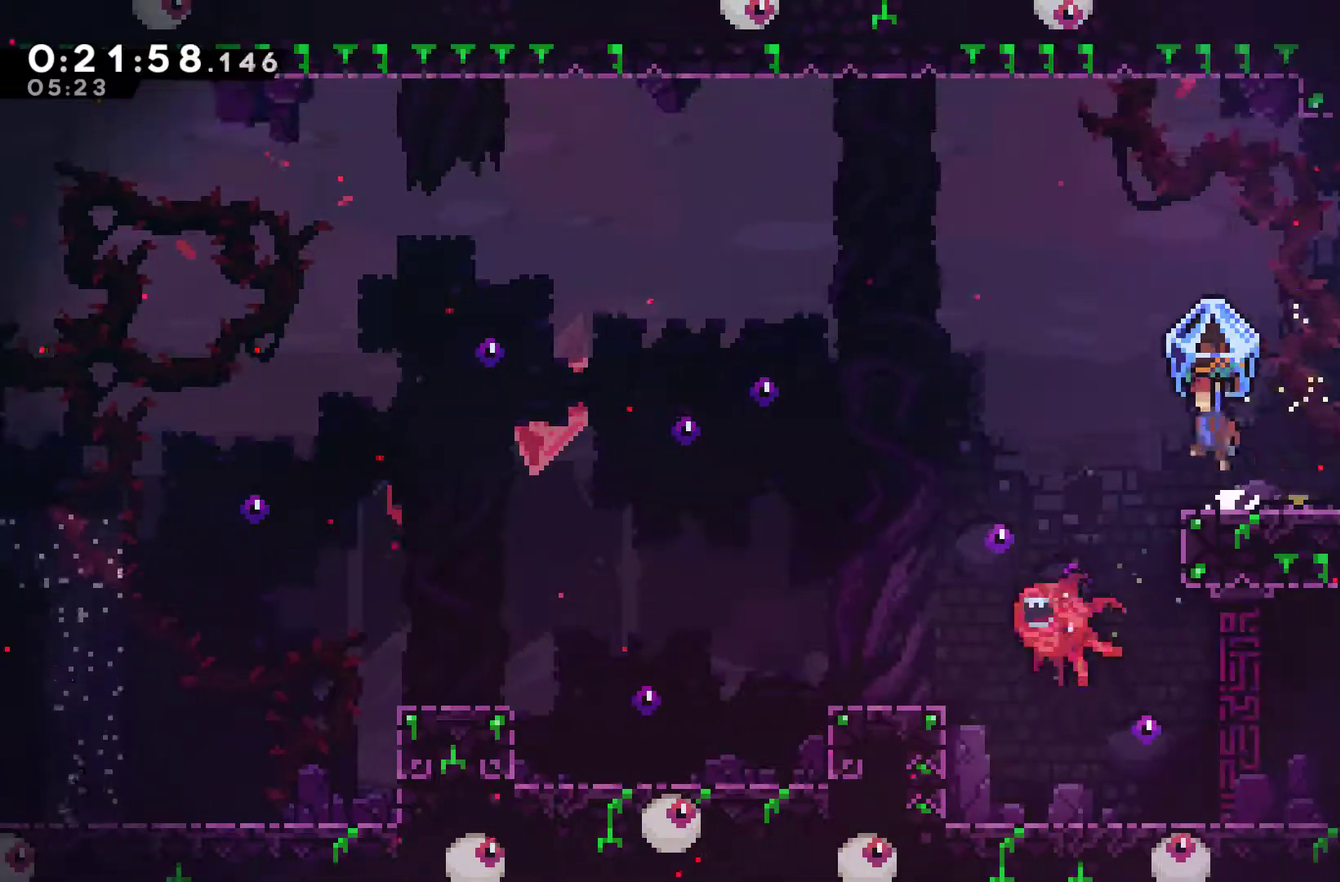
{"buttons": ["R1"], "left_stick": "center", "events": [[133, "A", "up"], [467, "DPAD_LEFT", "up"]]}
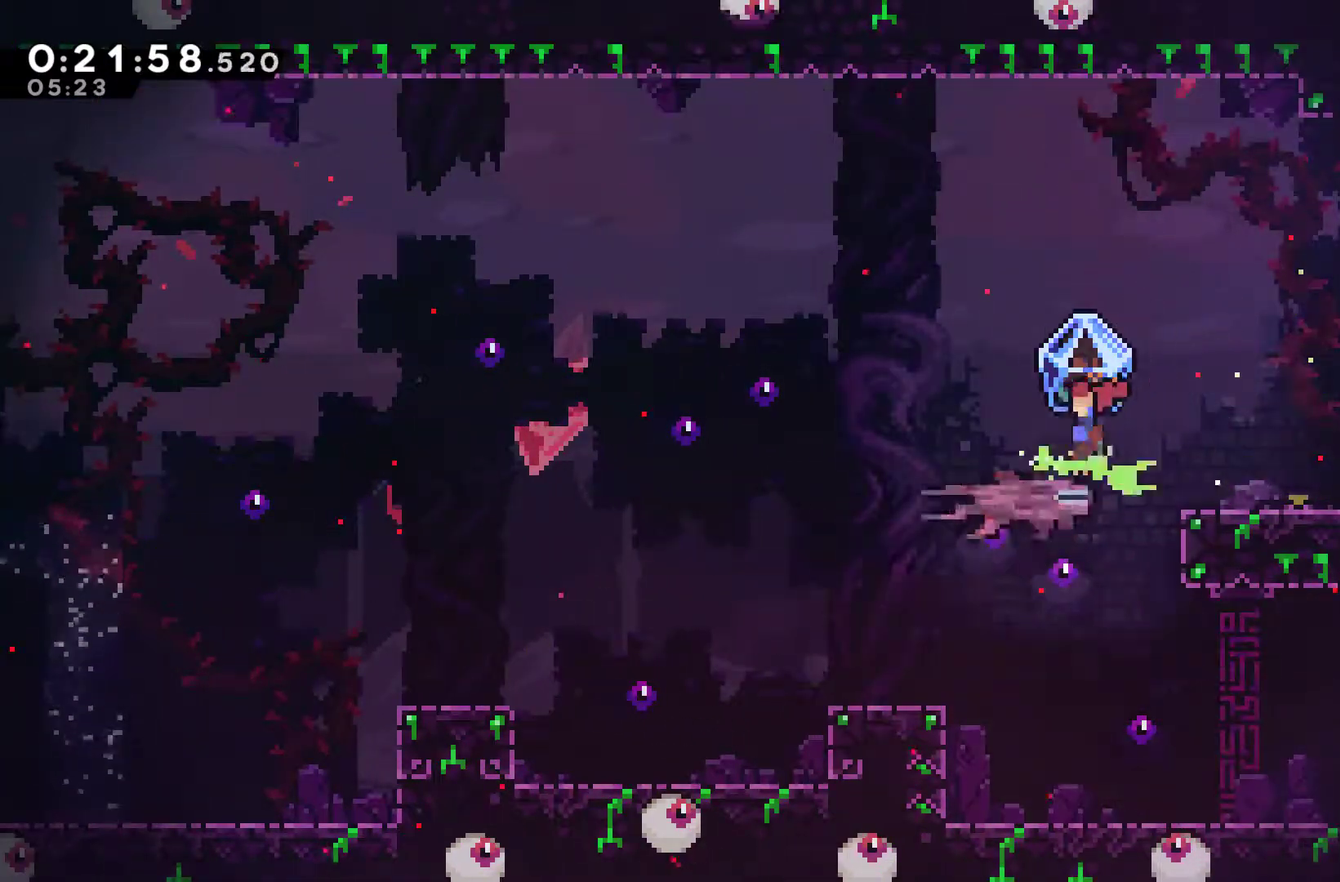
{"buttons": ["R1"], "left_stick": "center", "events": [[133, "DPAD_RIGHT", "down"], [333, "DPAD_RIGHT", "up"]]}
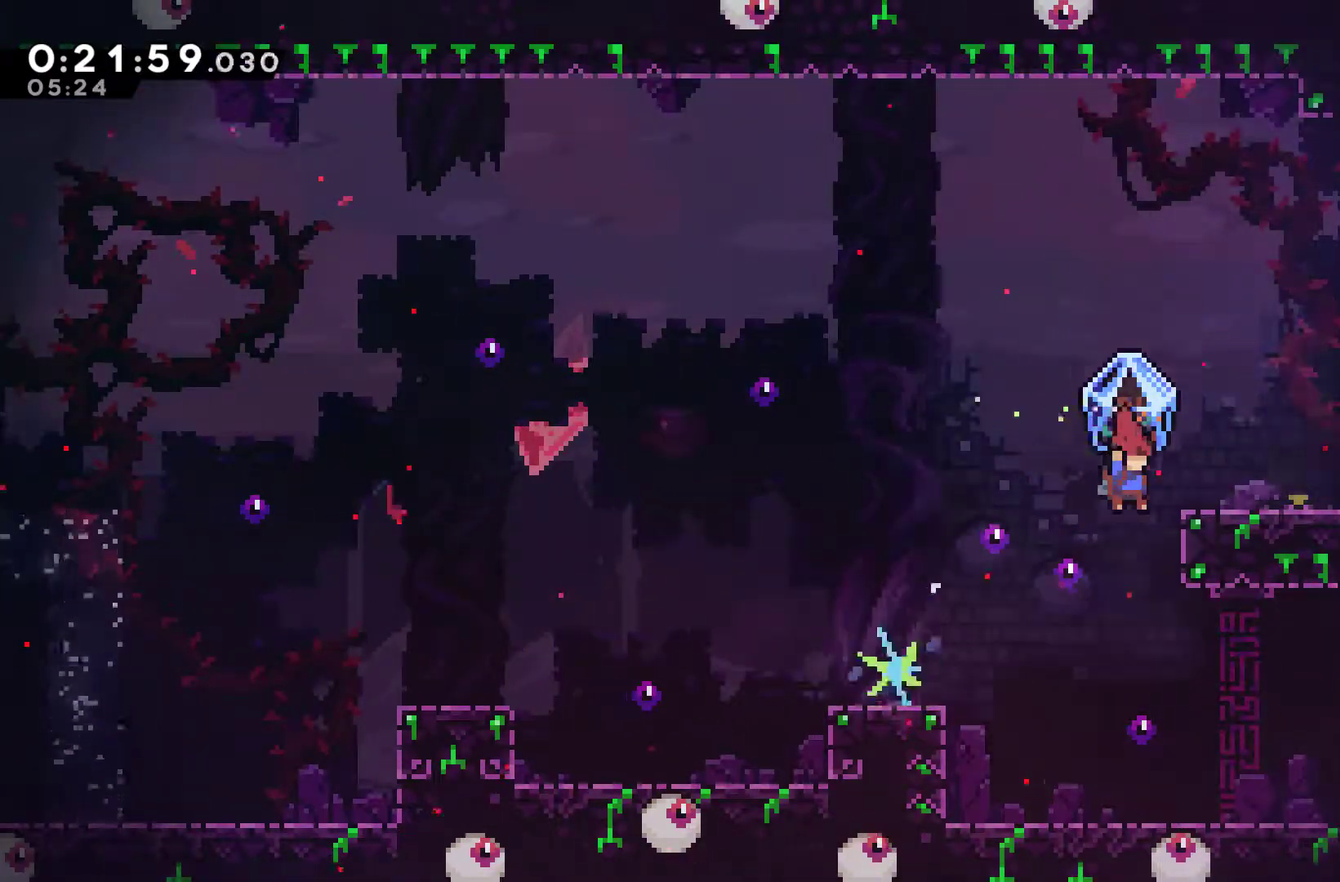
{"buttons": ["R1", "DPAD_RIGHT"], "left_stick": "center", "events": [[33, "DPAD_RIGHT", "down"]]}
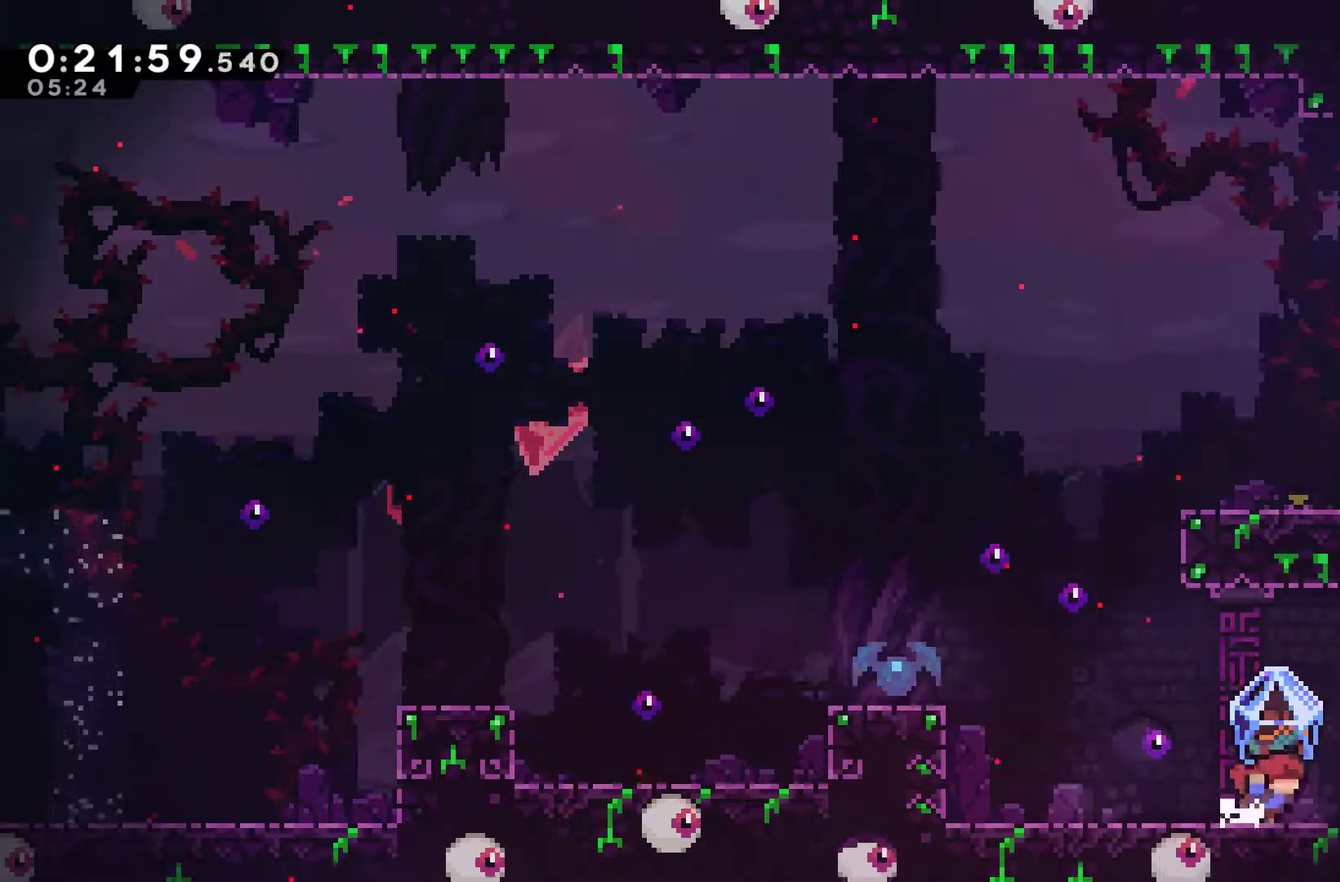
{"buttons": ["R1", "DPAD_RIGHT"], "left_stick": "center", "events": []}
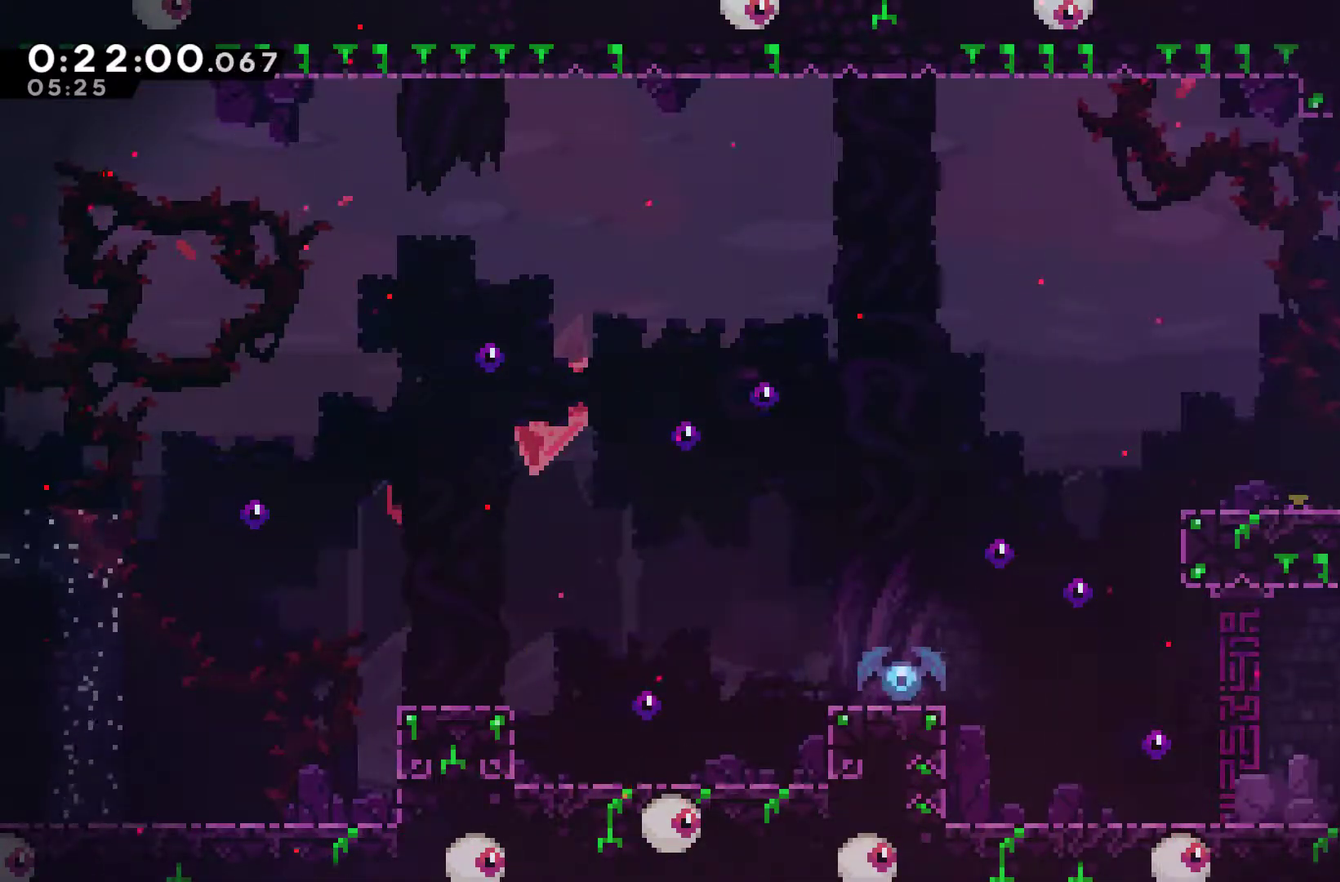
{"buttons": ["R1", "DPAD_RIGHT"], "left_stick": "center", "events": []}
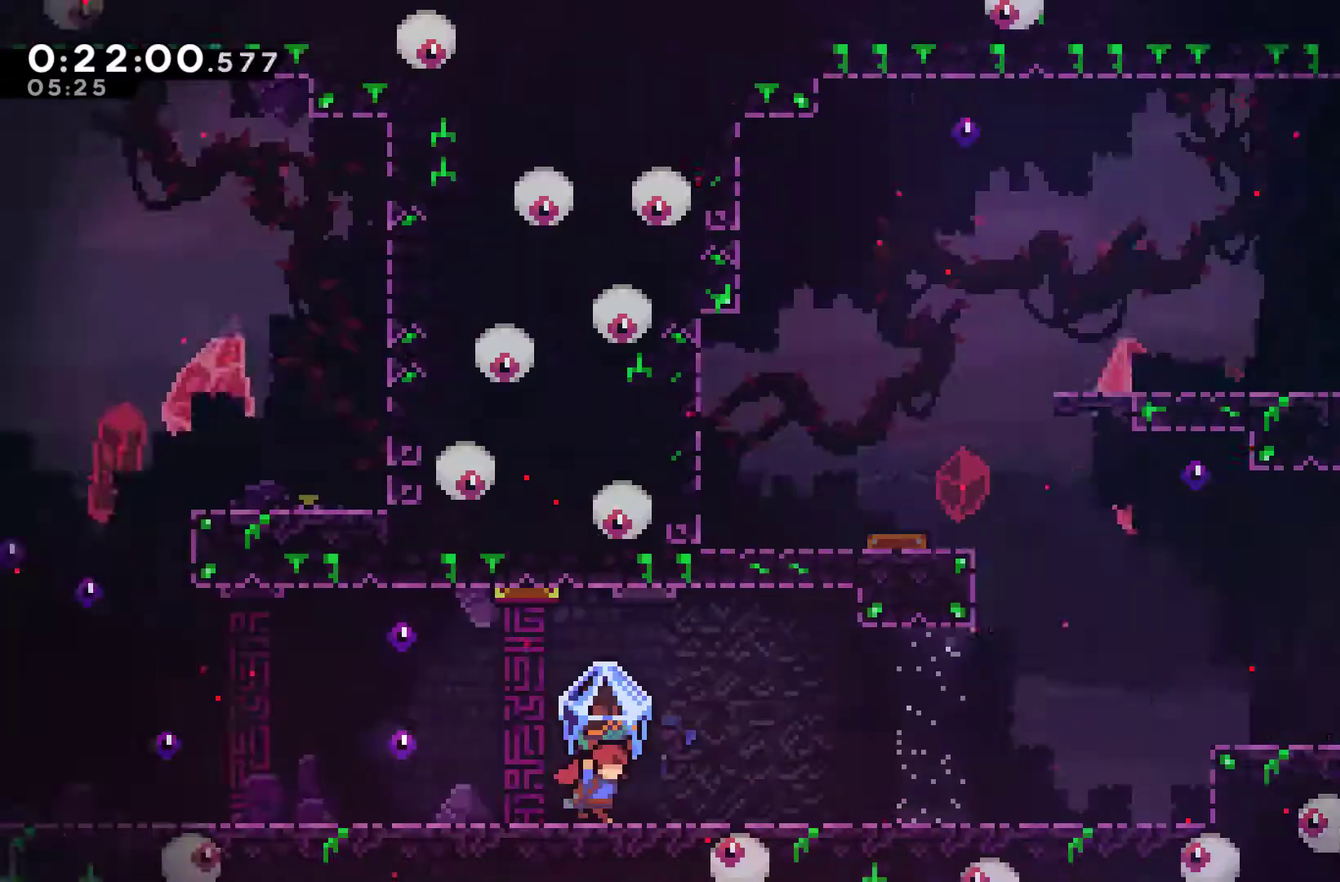
{"buttons": ["R1", "DPAD_RIGHT"], "left_stick": "center", "events": []}
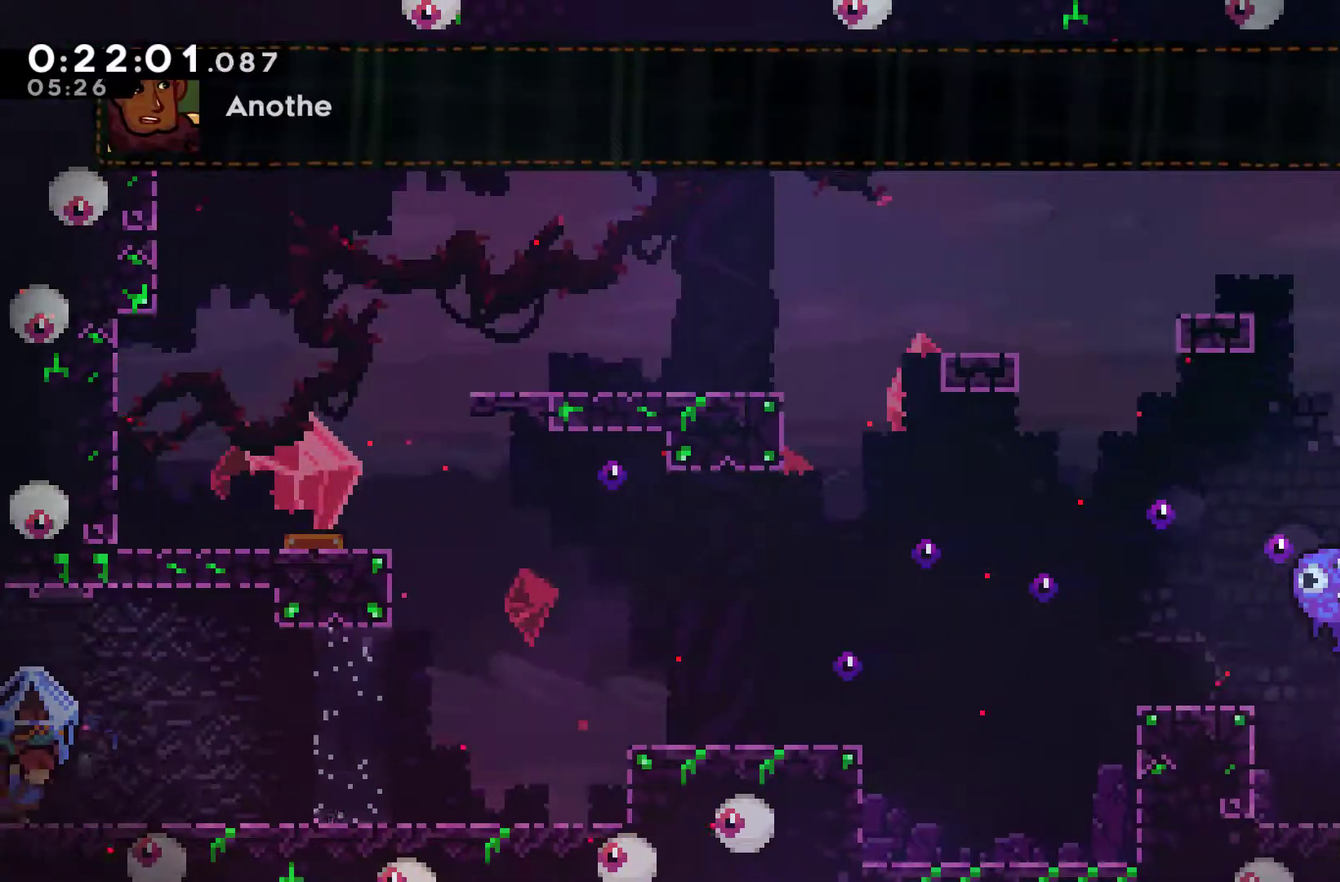
{"buttons": ["R1", "DPAD_RIGHT"], "left_stick": "center", "events": []}
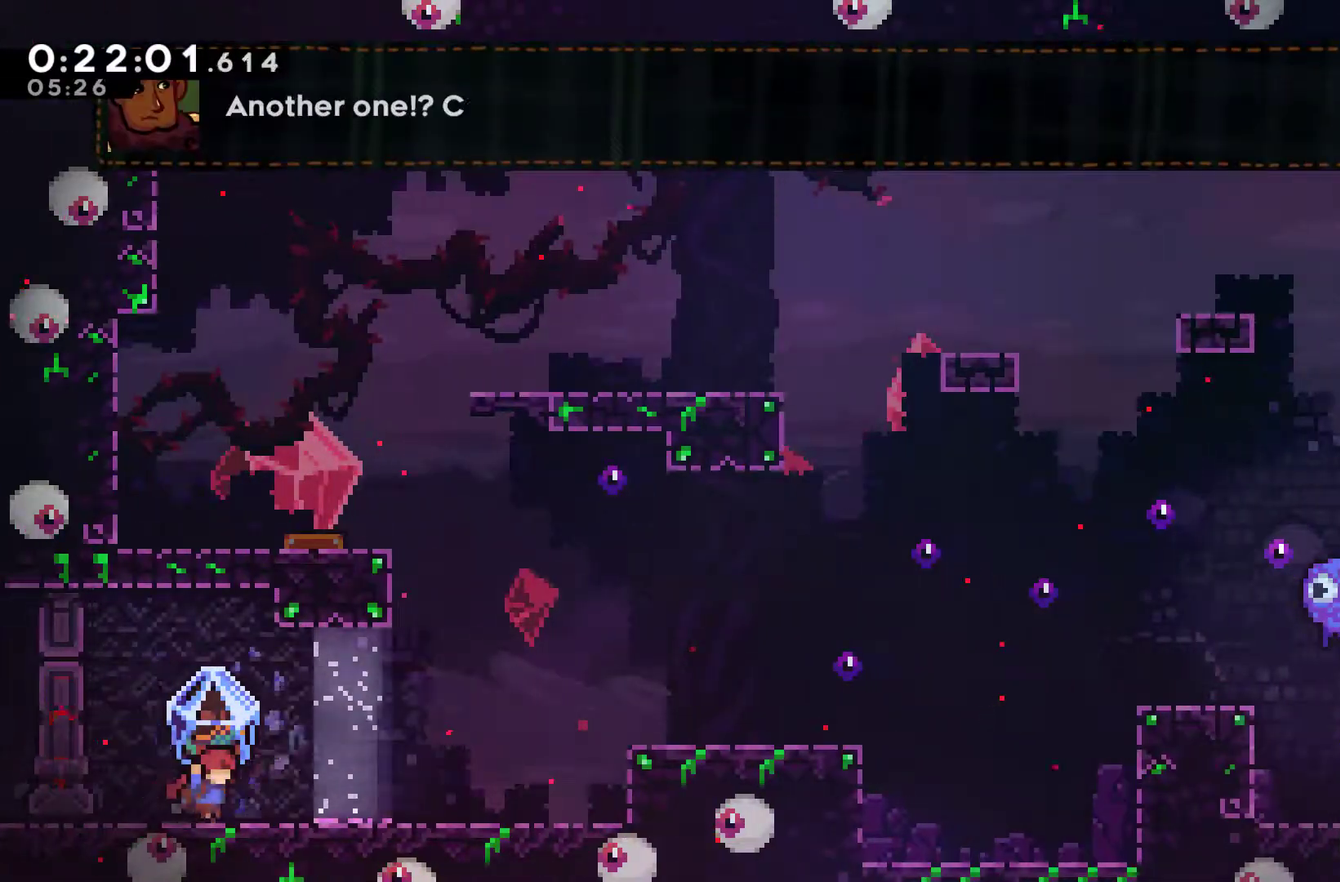
{"buttons": ["R1", "DPAD_RIGHT"], "left_stick": "center", "events": []}
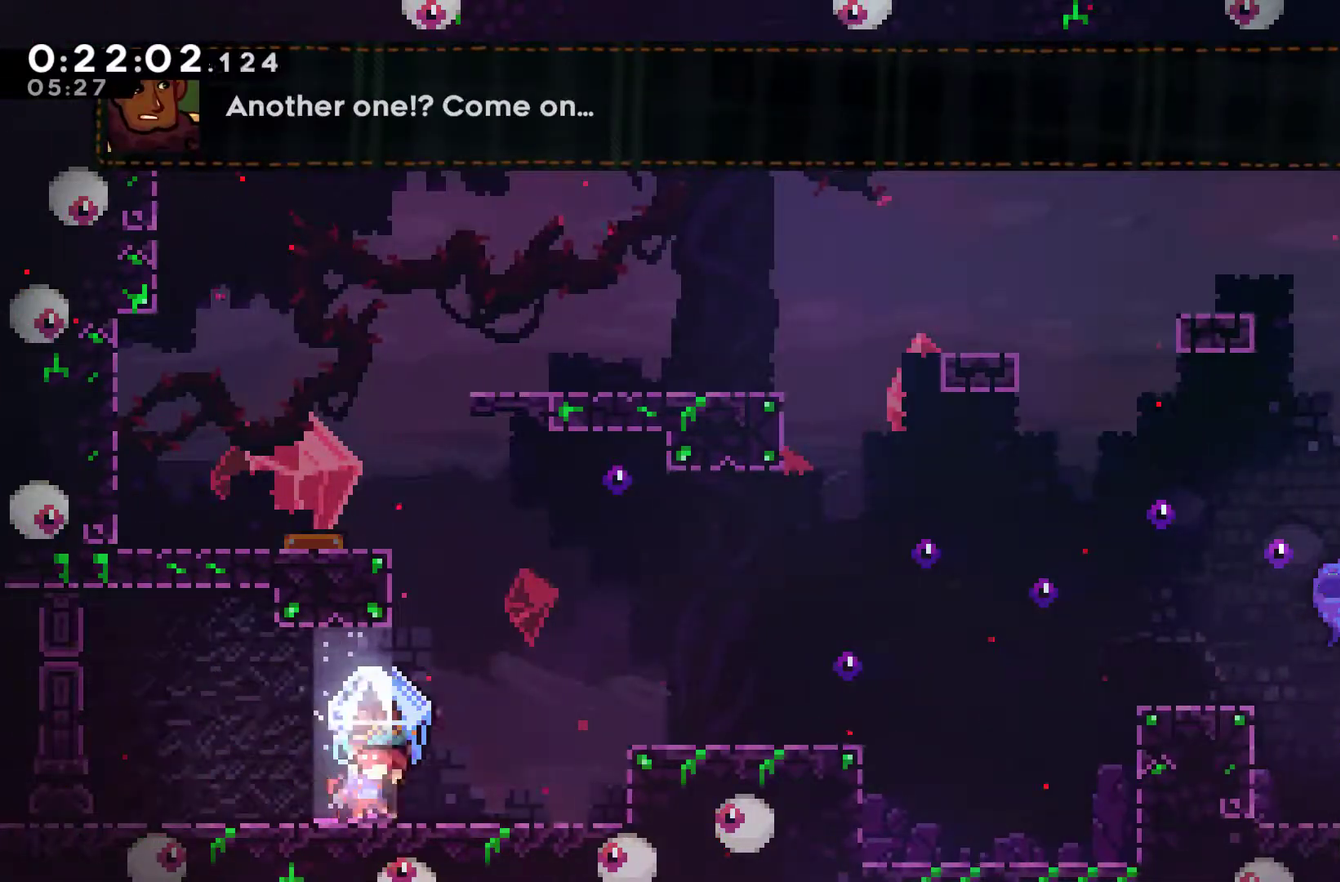
{"buttons": ["A", "R1", "DPAD_RIGHT"], "left_stick": "center", "events": [[300, "A", "down"]]}
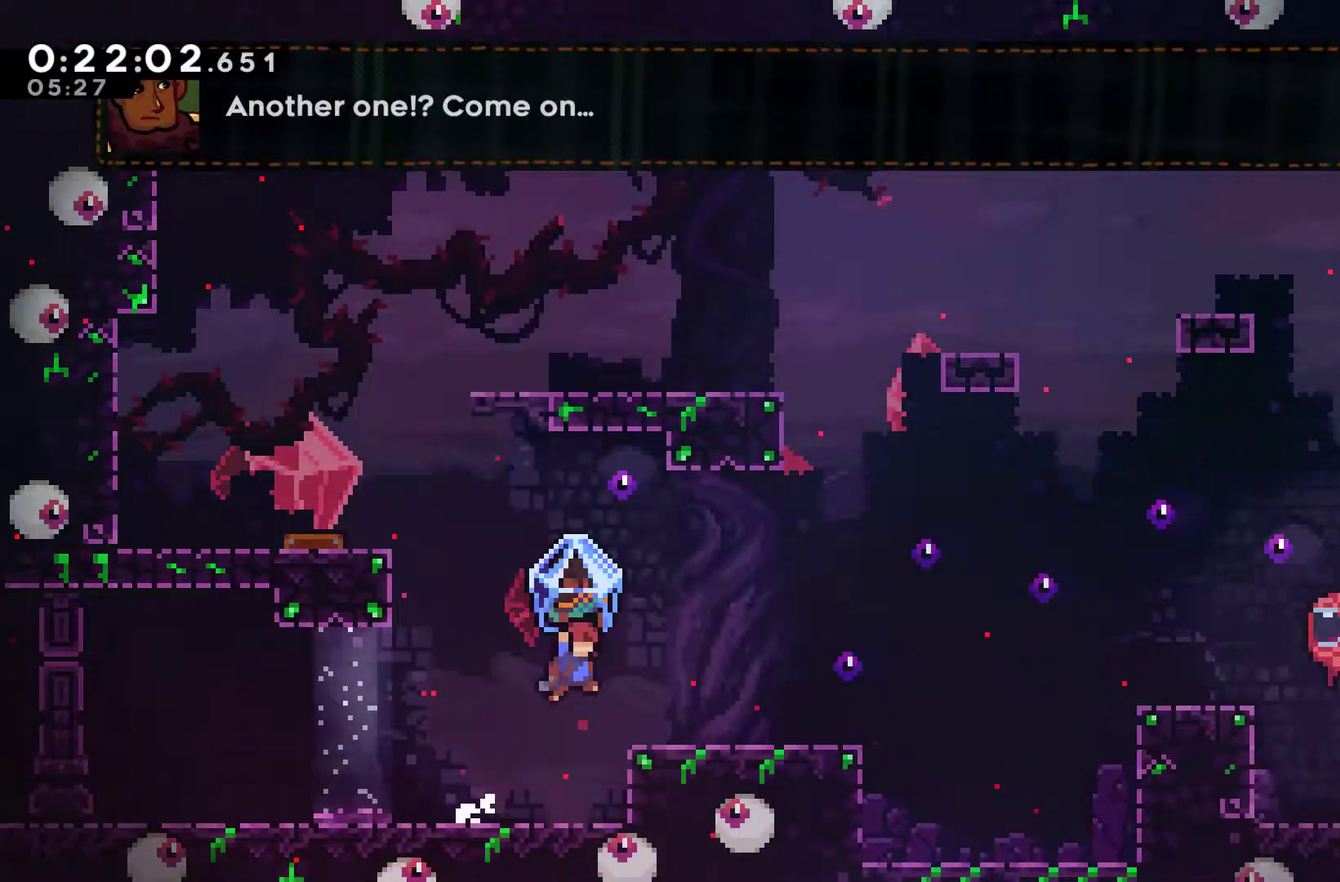
{"buttons": ["R1", "DPAD_RIGHT"], "left_stick": "center", "events": [[67, "A", "up"]]}
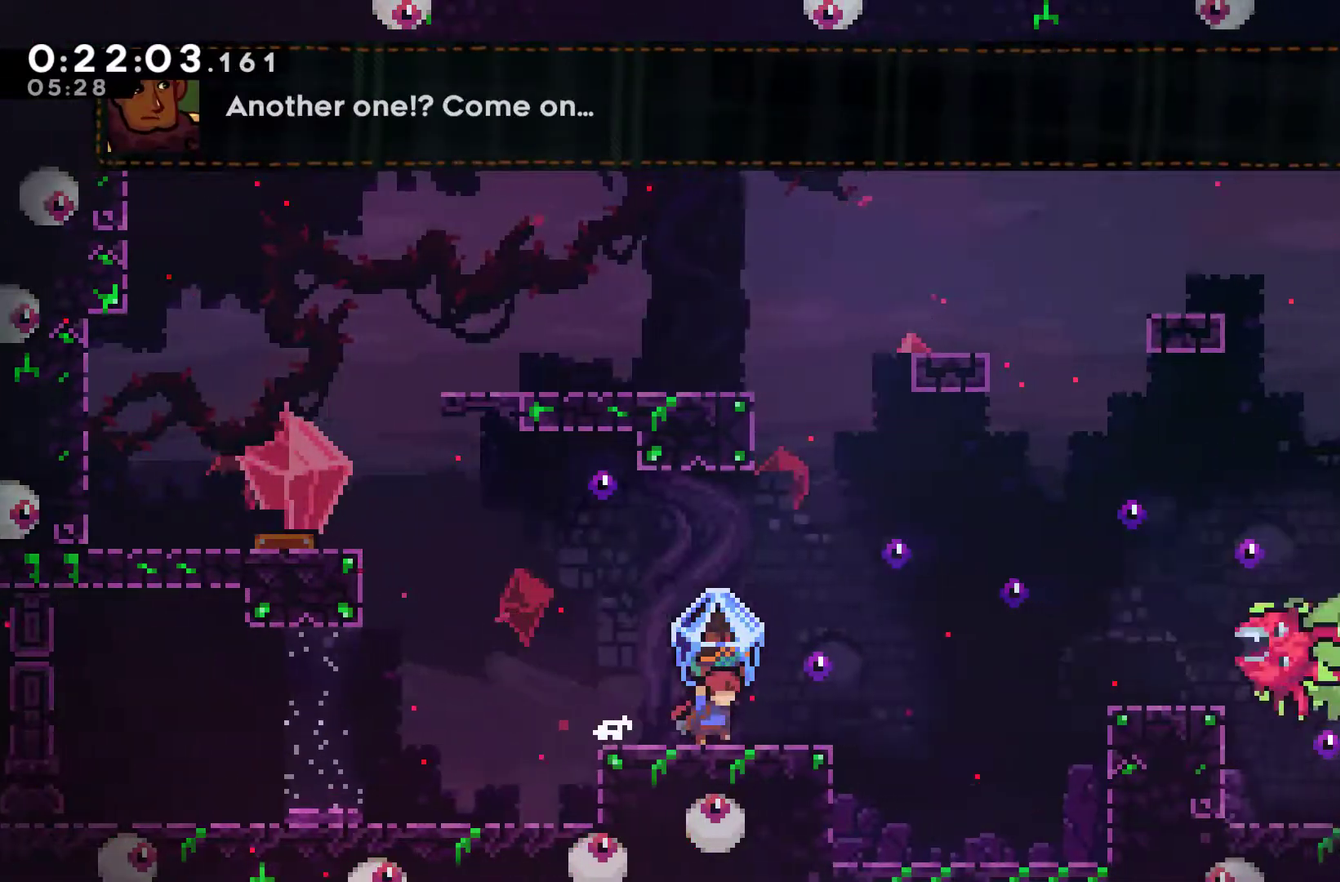
{"buttons": ["R1", "DPAD_RIGHT"], "left_stick": "center", "events": [[100, "A", "down"], [267, "A", "up"]]}
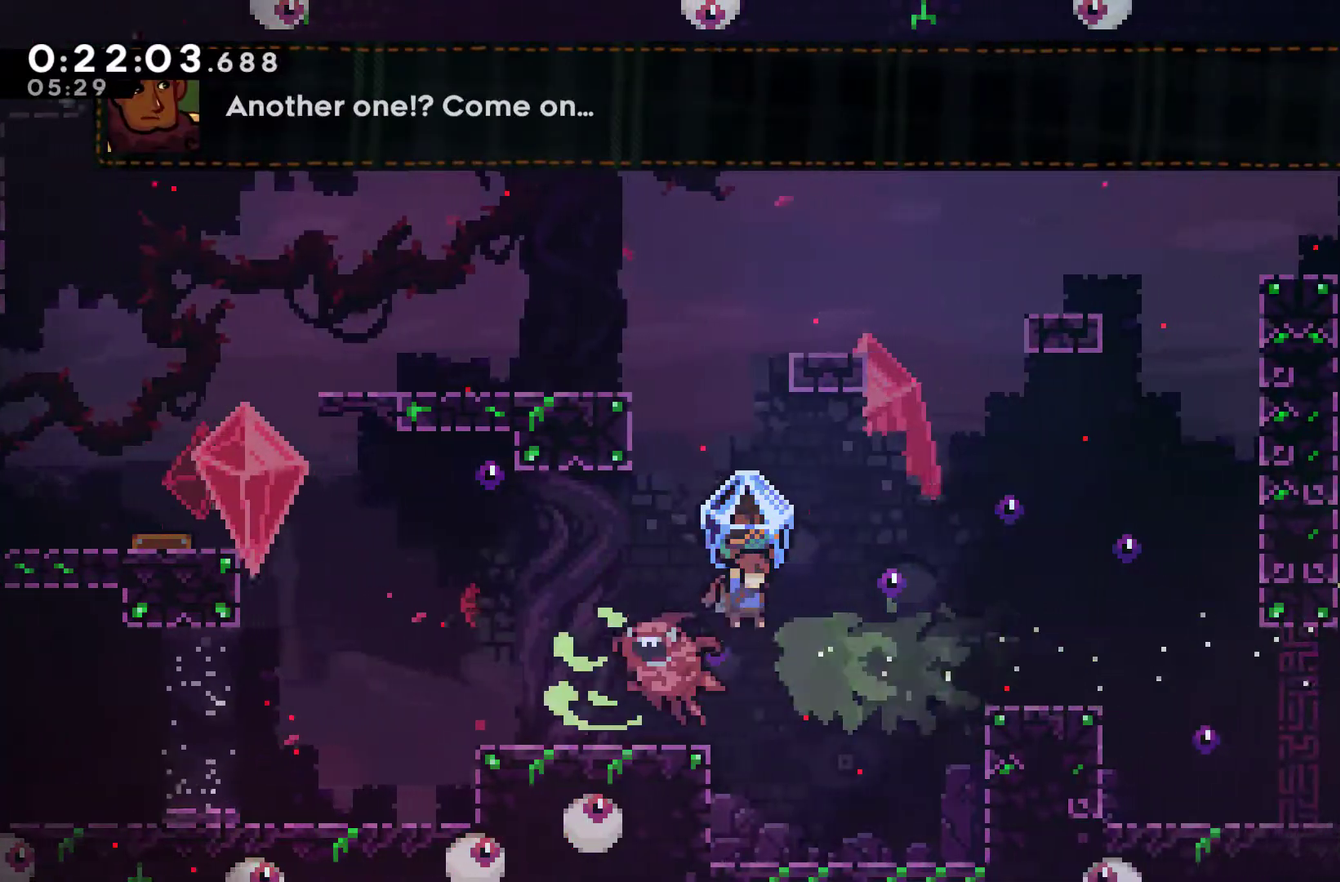
{"buttons": ["A", "R1", "DPAD_RIGHT"], "left_stick": "center", "events": [[333, "A", "down"]]}
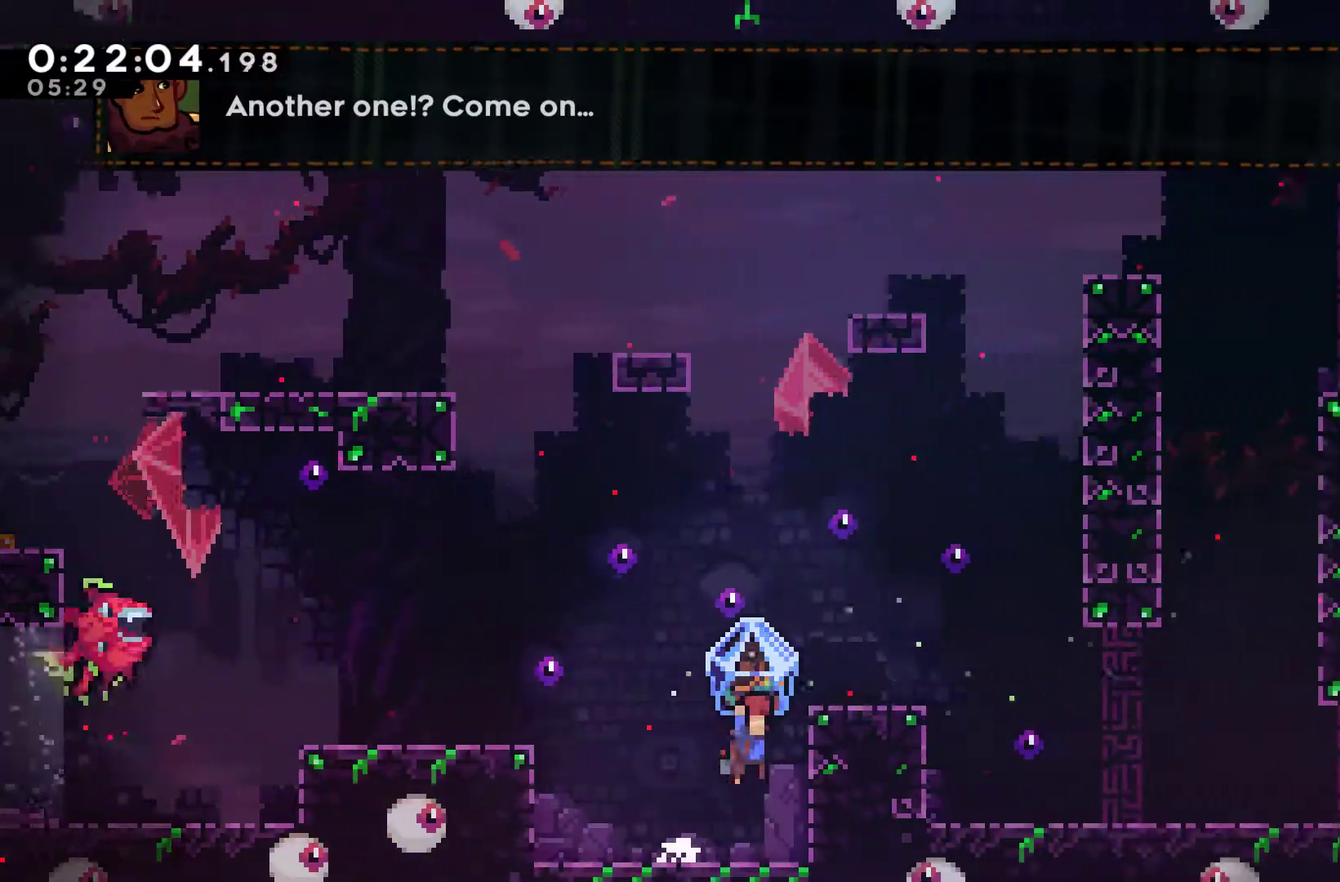
{"buttons": ["DPAD_RIGHT"], "left_stick": "center", "events": [[67, "A", "up"], [67, "R1", "up"], [100, "DPAD_UP", "down"], [233, "X", "down"], [367, "DPAD_UP", "up"], [367, "X", "up"]]}
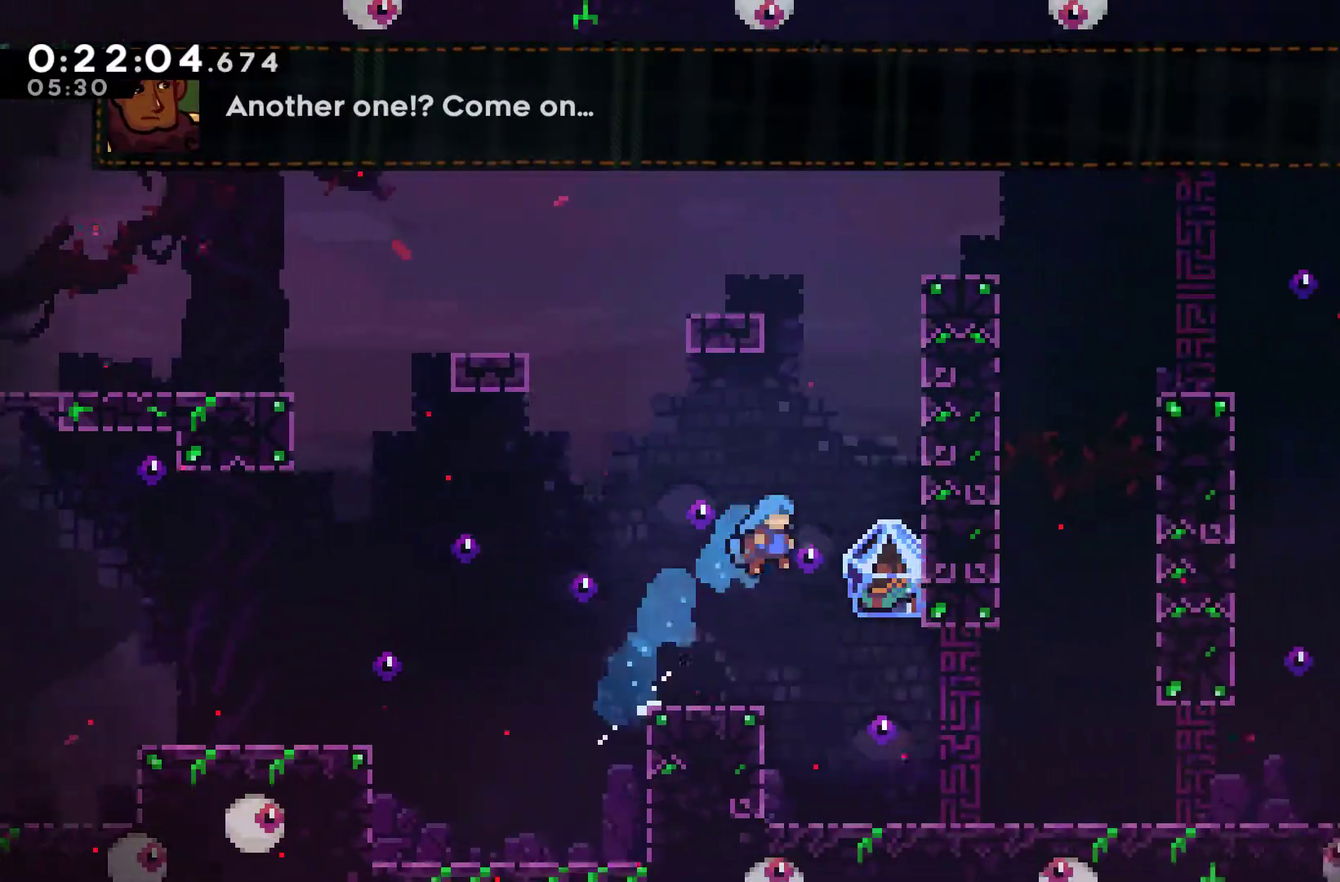
{"buttons": ["R1", "DPAD_RIGHT"], "left_stick": "center", "events": [[267, "DPAD_RIGHT", "up"], [433, "R1", "down"], [500, "DPAD_RIGHT", "down"]]}
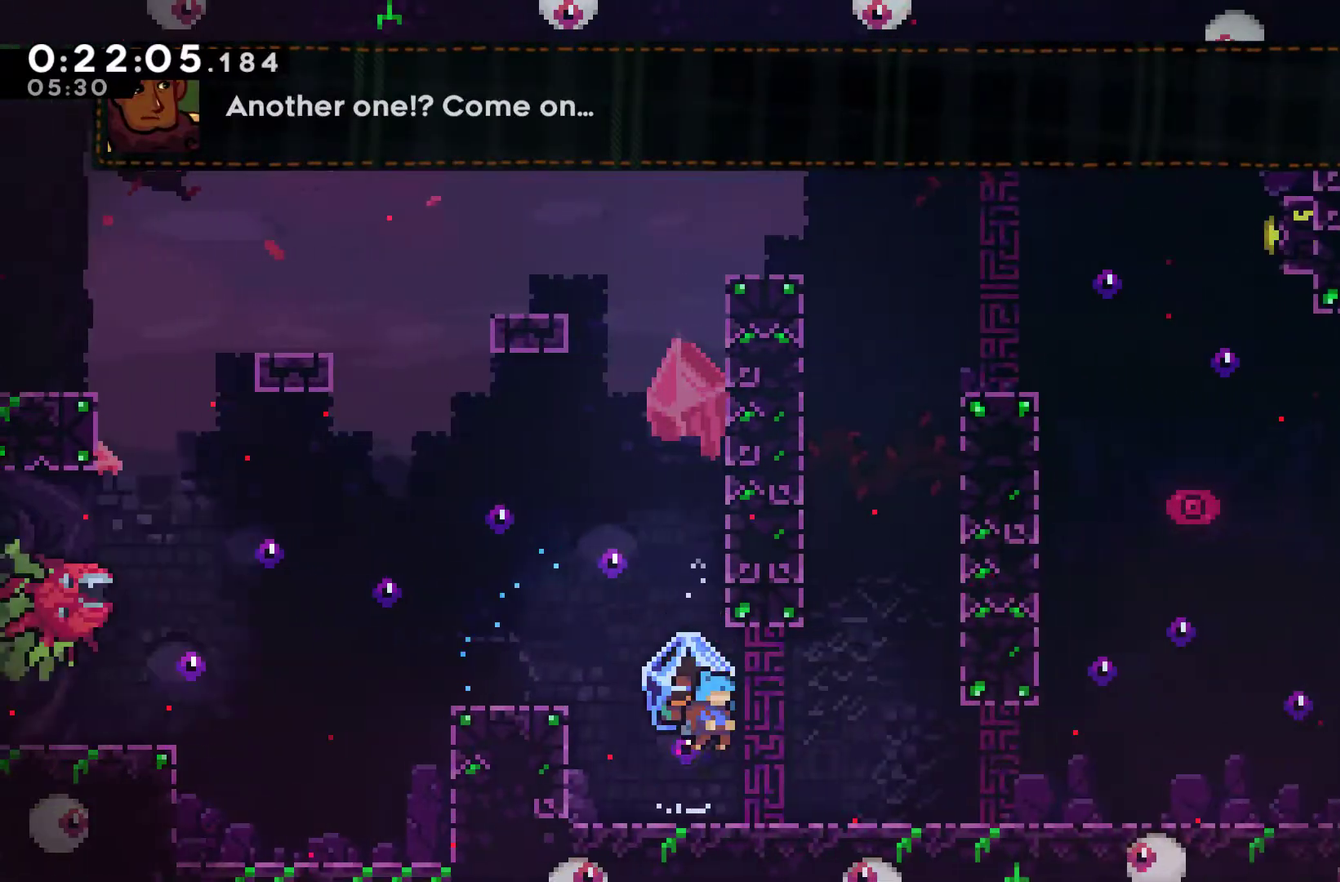
{"buttons": ["DPAD_LEFT"], "left_stick": "center", "events": [[200, "R1", "up"], [367, "DPAD_RIGHT", "up"], [367, "DPAD_UP", "down"], [400, "DPAD_LEFT", "down"], [433, "DPAD_UP", "up"]]}
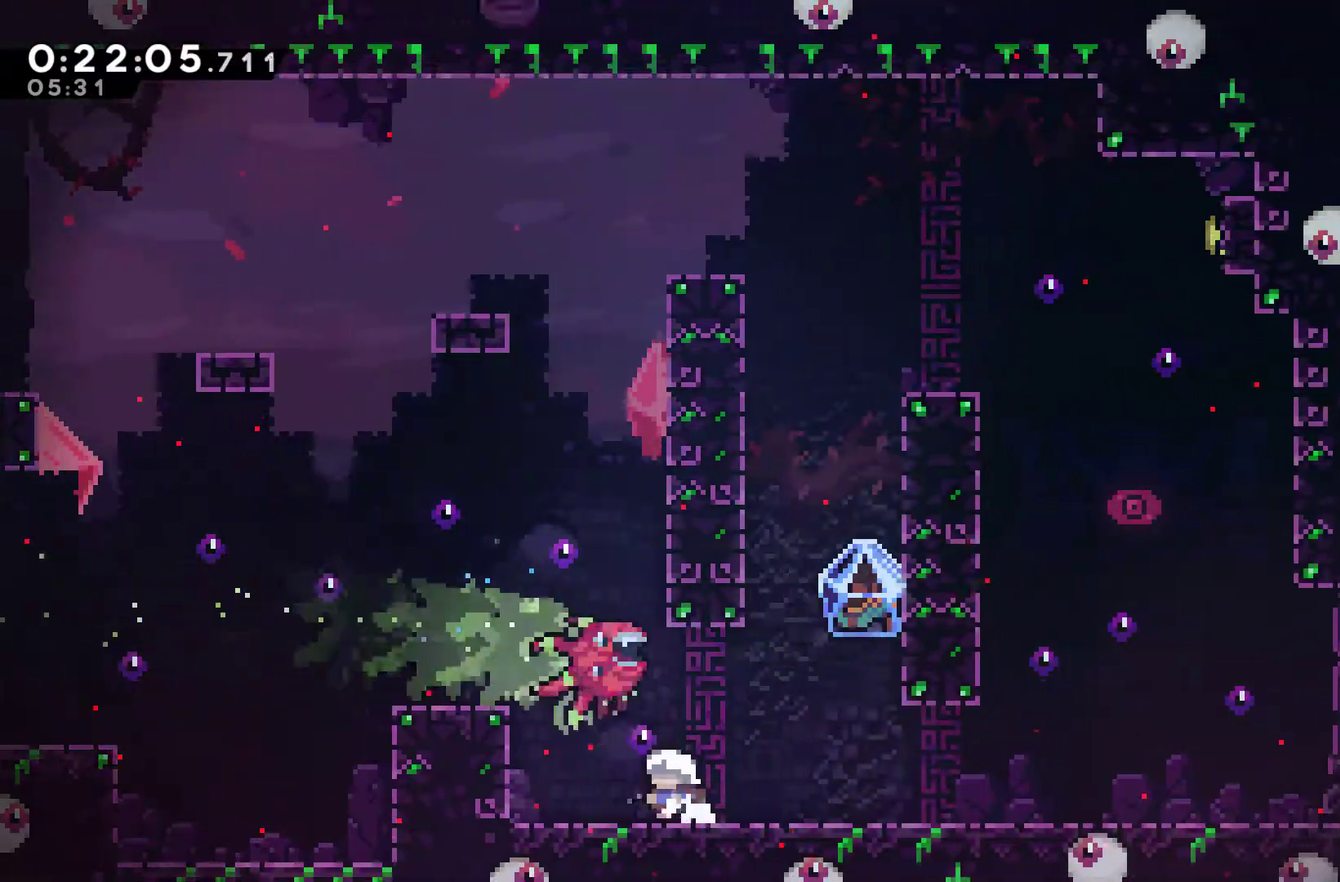
{"buttons": ["A", "DPAD_RIGHT"], "left_stick": "center", "events": [[200, "DPAD_LEFT", "up"], [233, "DPAD_RIGHT", "down"], [400, "A", "down"]]}
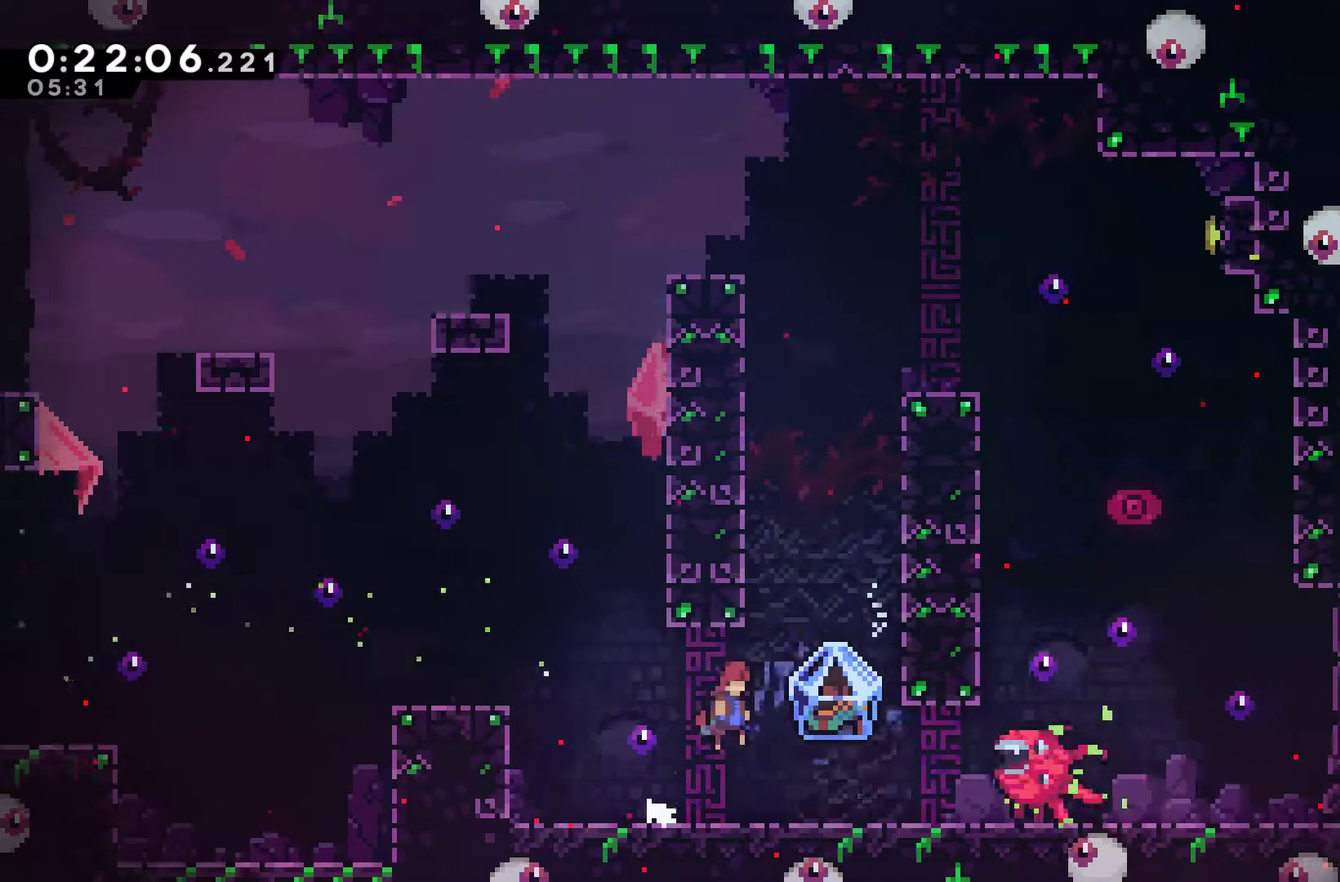
{"buttons": ["A", "DPAD_UP", "DPAD_LEFT"], "left_stick": "center", "events": [[100, "A", "up"], [133, "DPAD_UP", "down"], [133, "X", "down"], [233, "X", "up"], [367, "A", "down"], [400, "DPAD_RIGHT", "up"], [467, "DPAD_LEFT", "down"]]}
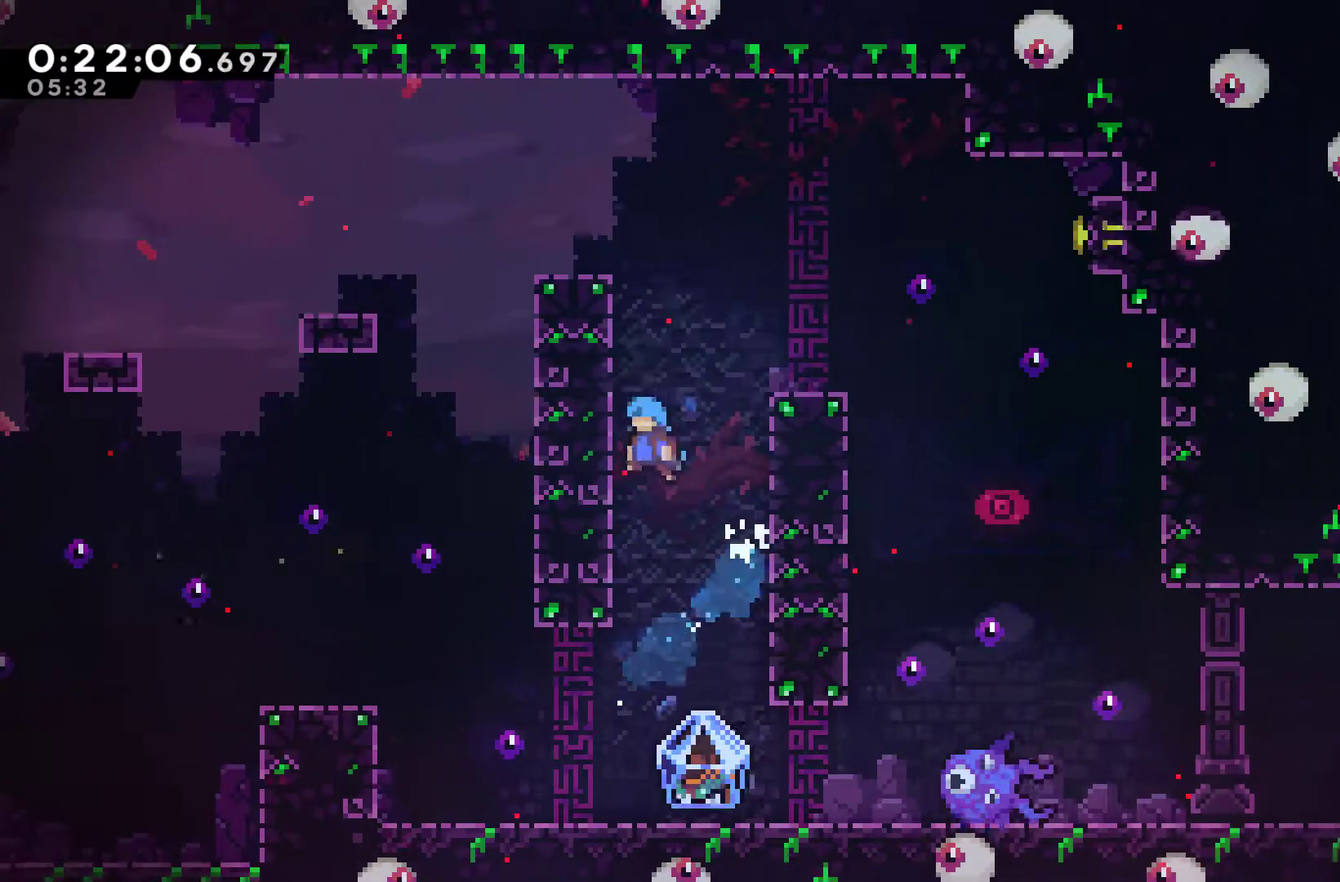
{"buttons": ["A", "DPAD_RIGHT"], "left_stick": "center", "events": [[67, "A", "up"], [133, "A", "down"], [167, "DPAD_LEFT", "up"], [200, "DPAD_RIGHT", "down"], [200, "DPAD_UP", "up"], [267, "A", "up"], [467, "A", "down"]]}
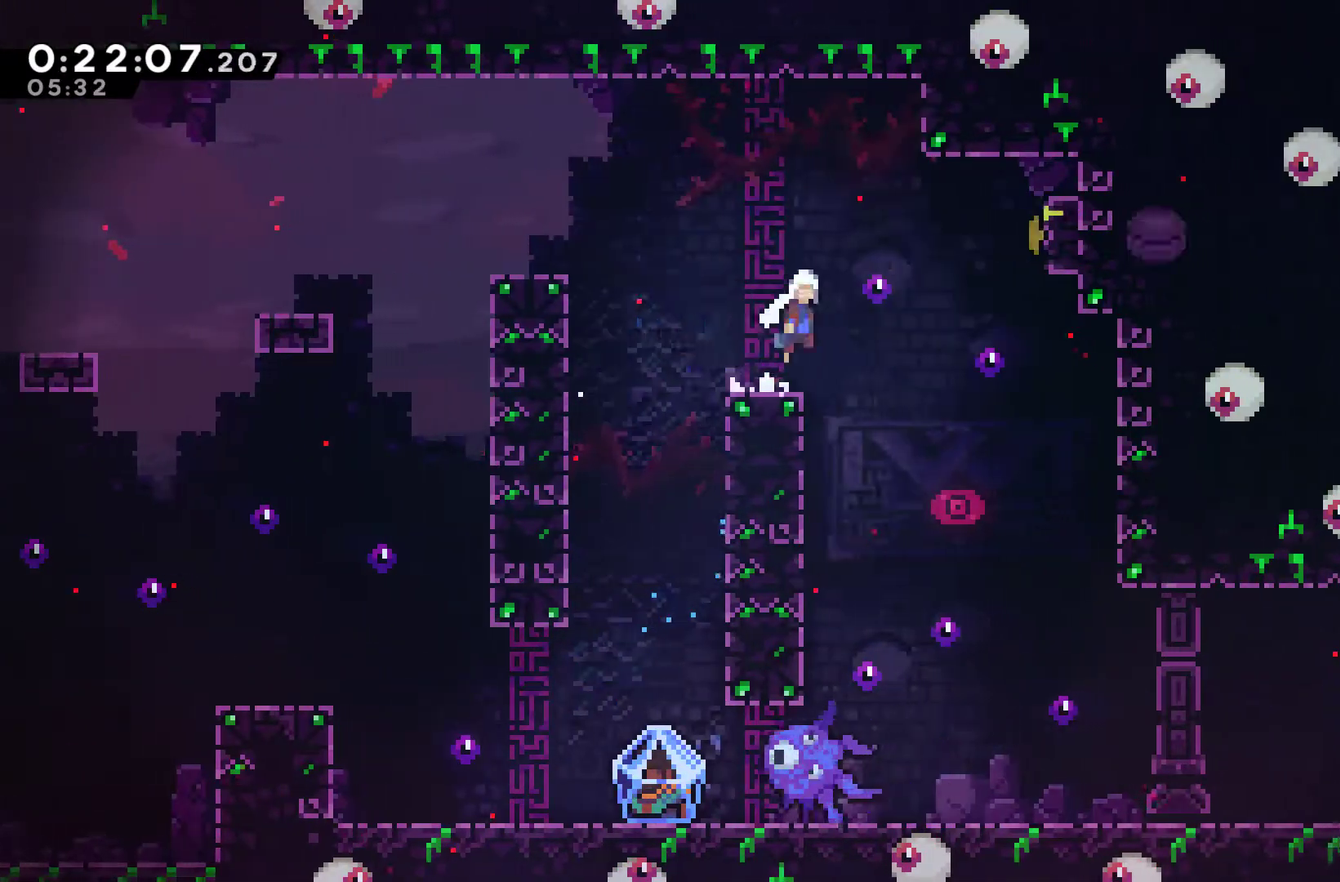
{"buttons": ["A", "DPAD_UP"], "left_stick": "center", "events": [[167, "A", "up"], [233, "X", "down"], [333, "X", "up"], [500, "A", "down"], [500, "DPAD_RIGHT", "up"], [500, "DPAD_UP", "down"]]}
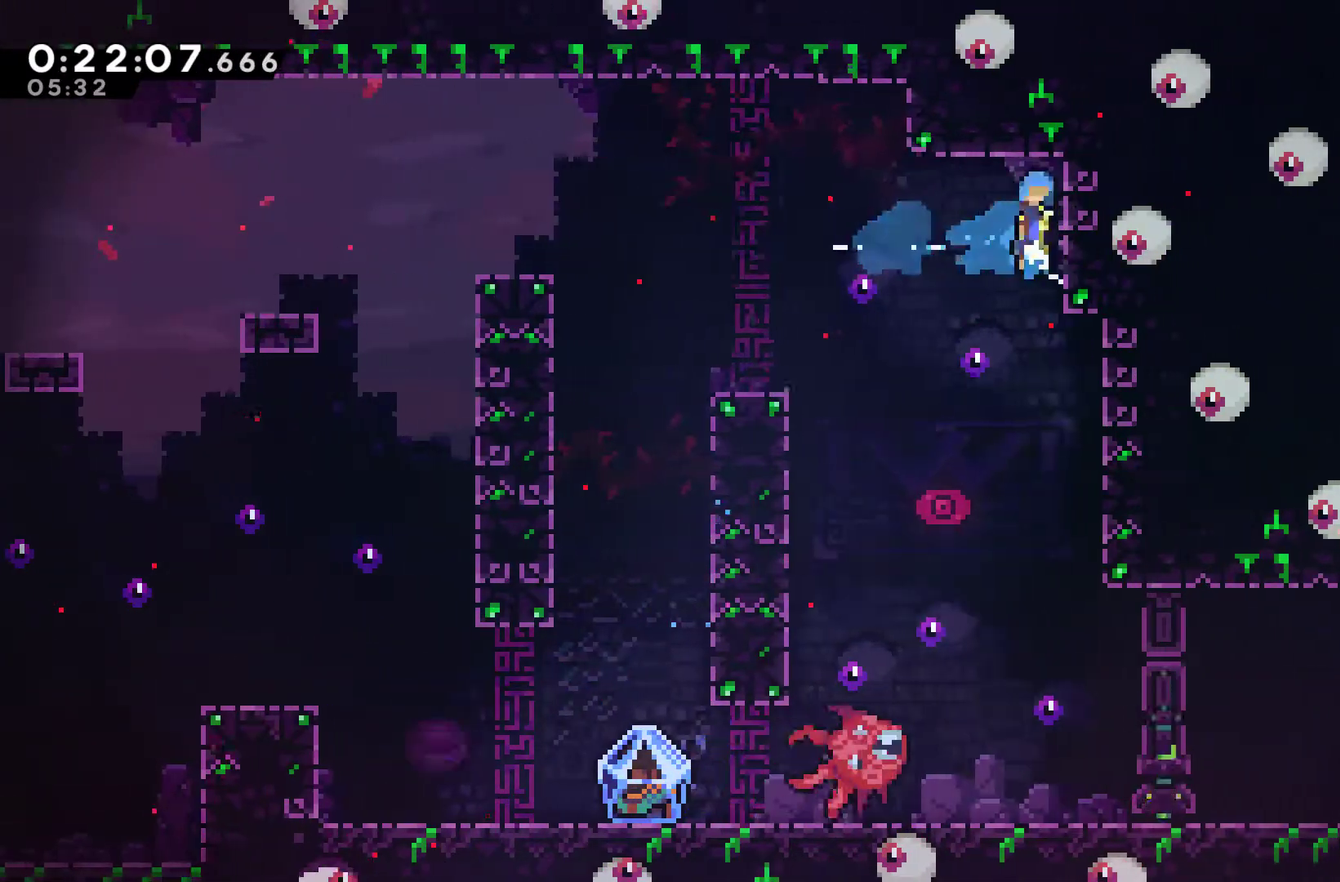
{"buttons": ["DPAD_RIGHT"], "left_stick": "center", "events": [[100, "DPAD_LEFT", "down"], [367, "A", "up"], [367, "DPAD_LEFT", "up"], [400, "DPAD_RIGHT", "down"], [400, "DPAD_UP", "up"]]}
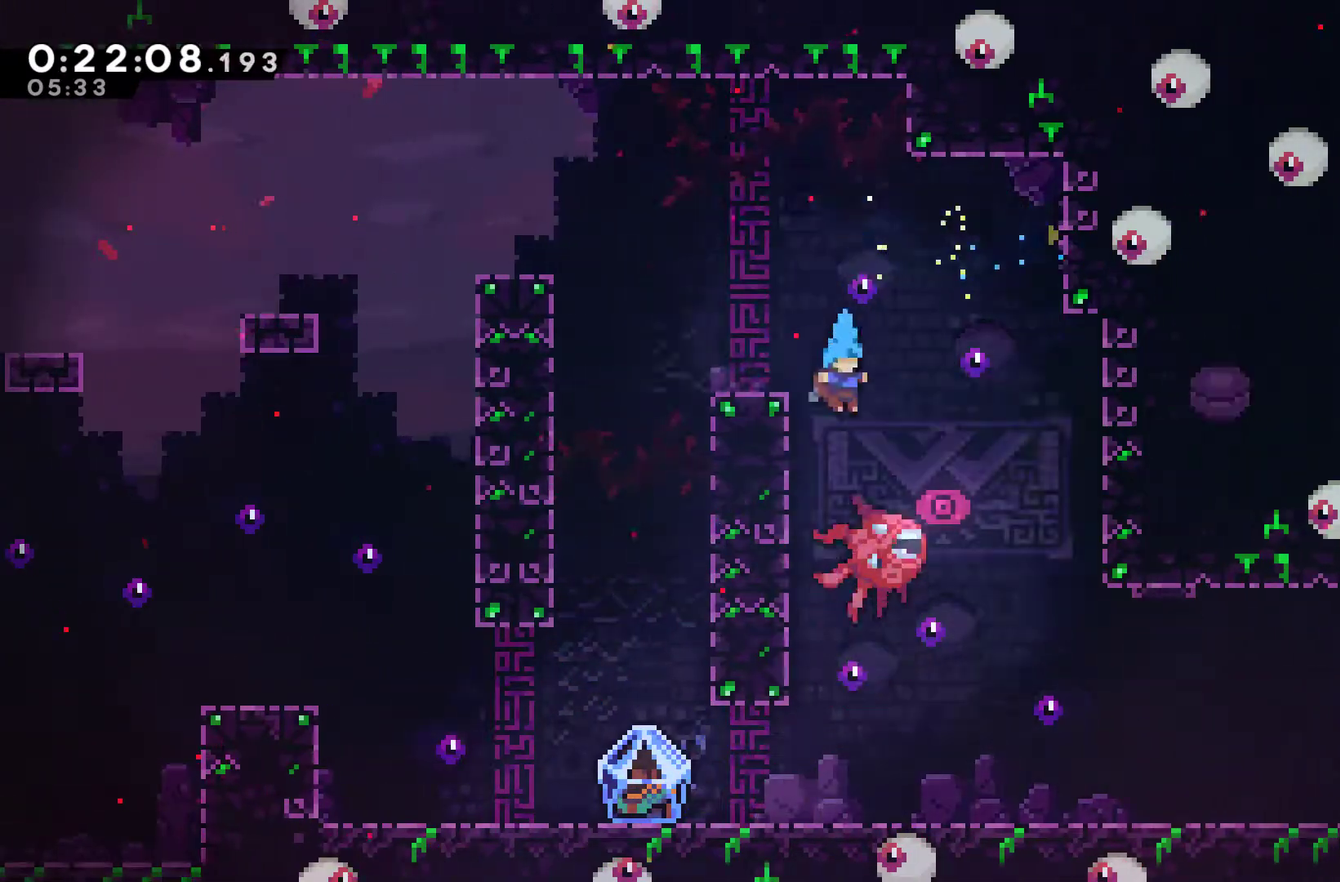
{"buttons": ["DPAD_LEFT"], "left_stick": "center", "events": [[67, "DPAD_RIGHT", "up"], [300, "DPAD_LEFT", "down"]]}
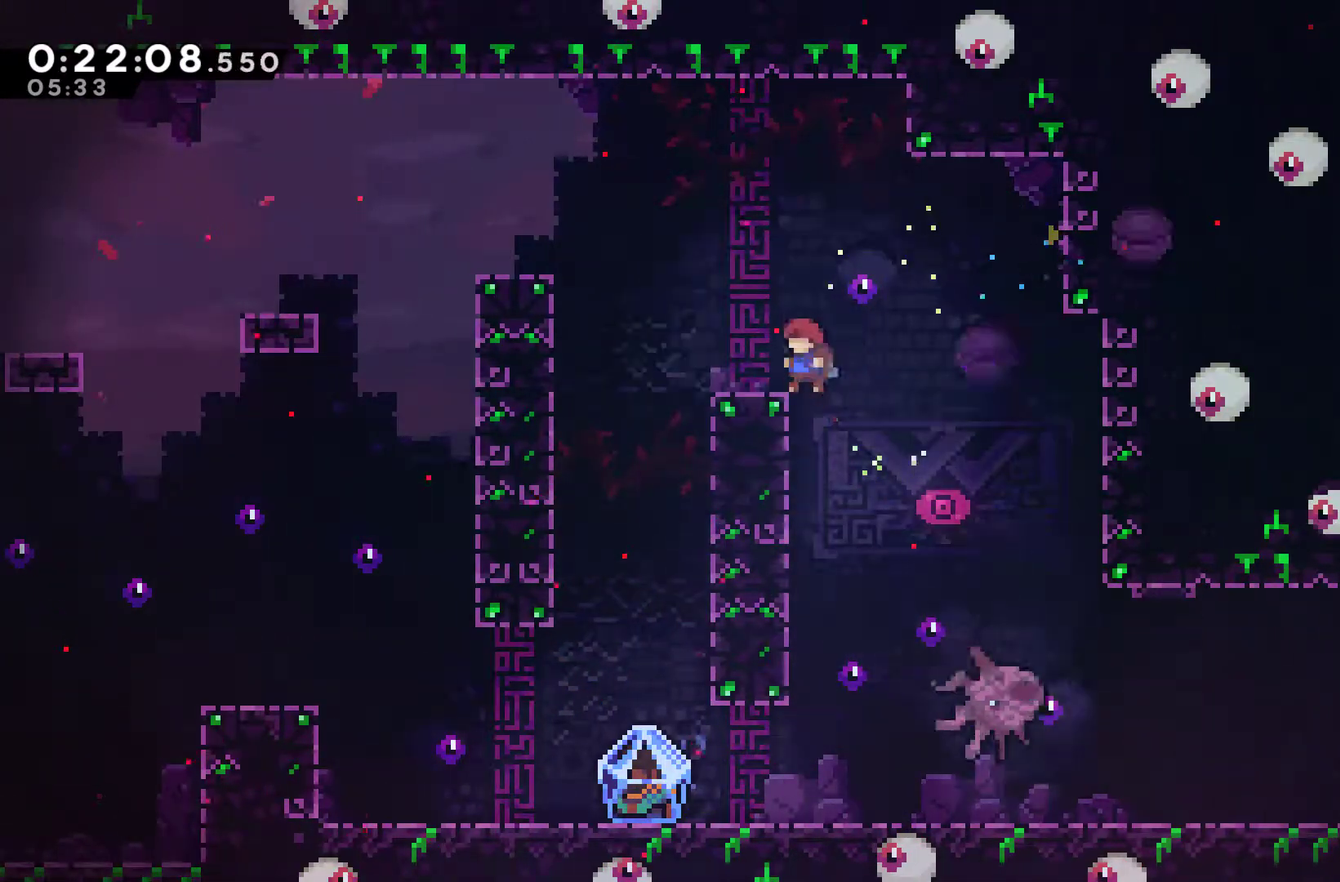
{"buttons": [], "left_stick": "center", "events": [[467, "DPAD_LEFT", "up"]]}
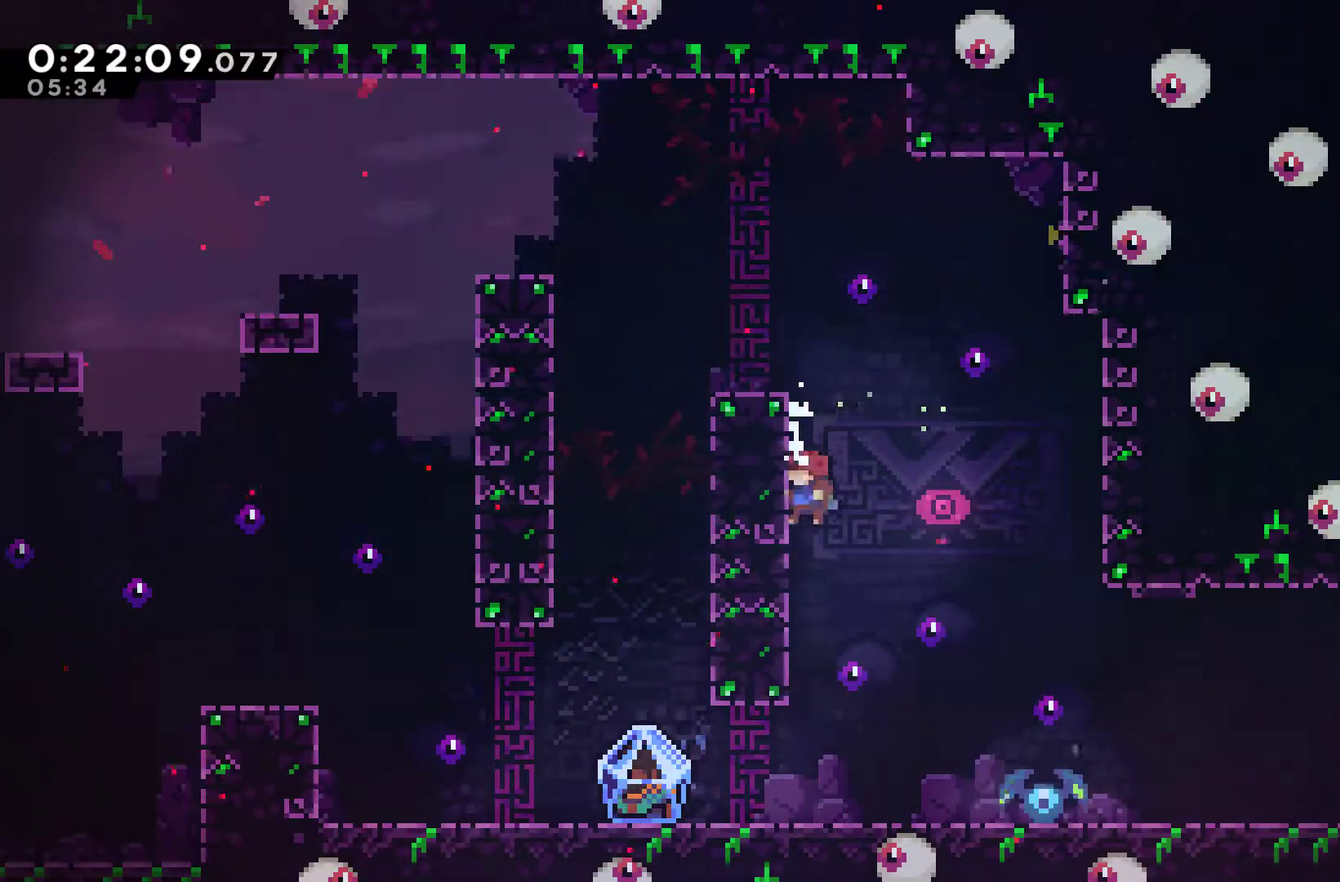
{"buttons": ["DPAD_LEFT"], "left_stick": "center", "events": [[233, "DPAD_LEFT", "down"]]}
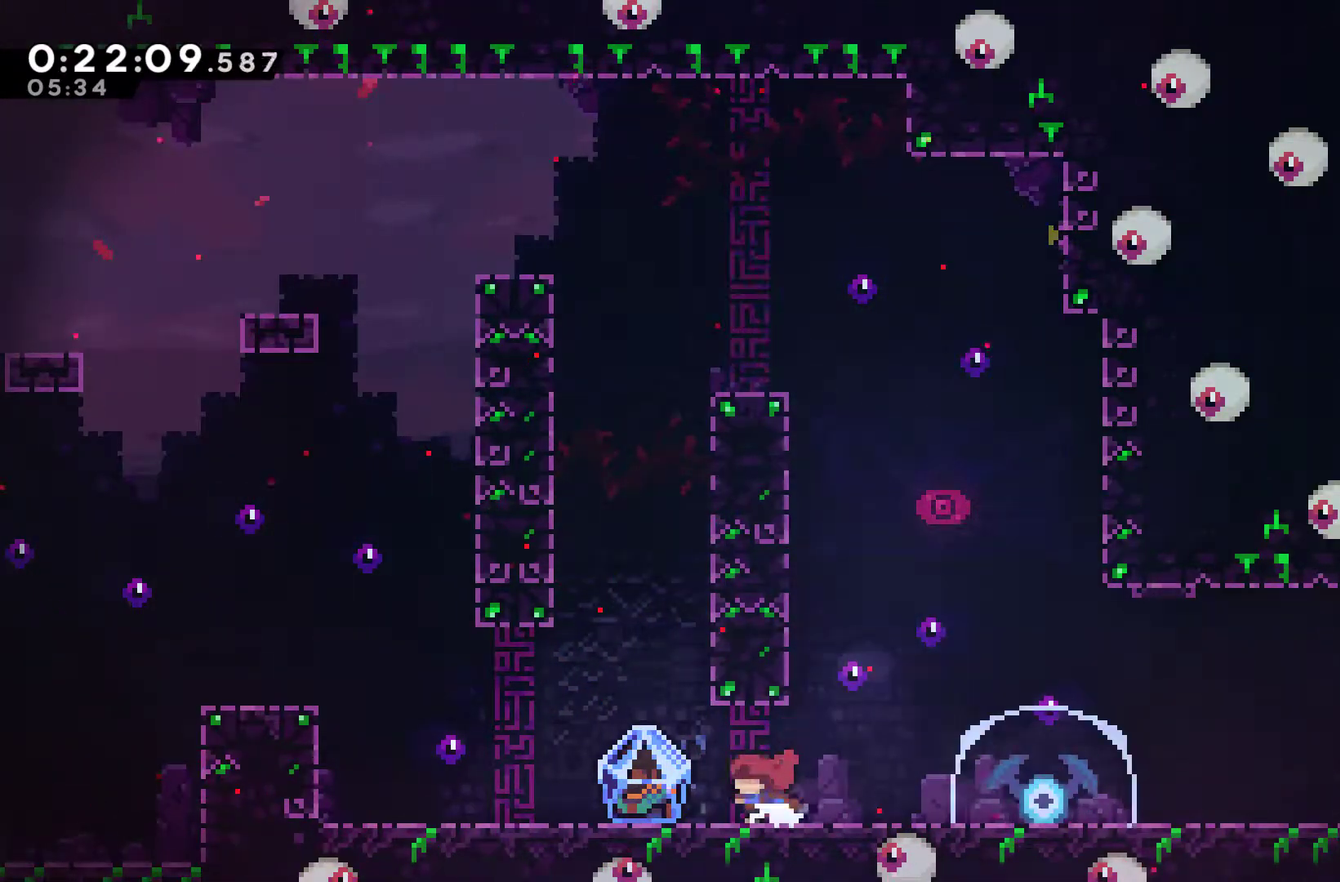
{"buttons": ["R1", "DPAD_RIGHT"], "left_stick": "center", "events": [[133, "R1", "down"], [167, "DPAD_LEFT", "up"], [233, "DPAD_RIGHT", "down"]]}
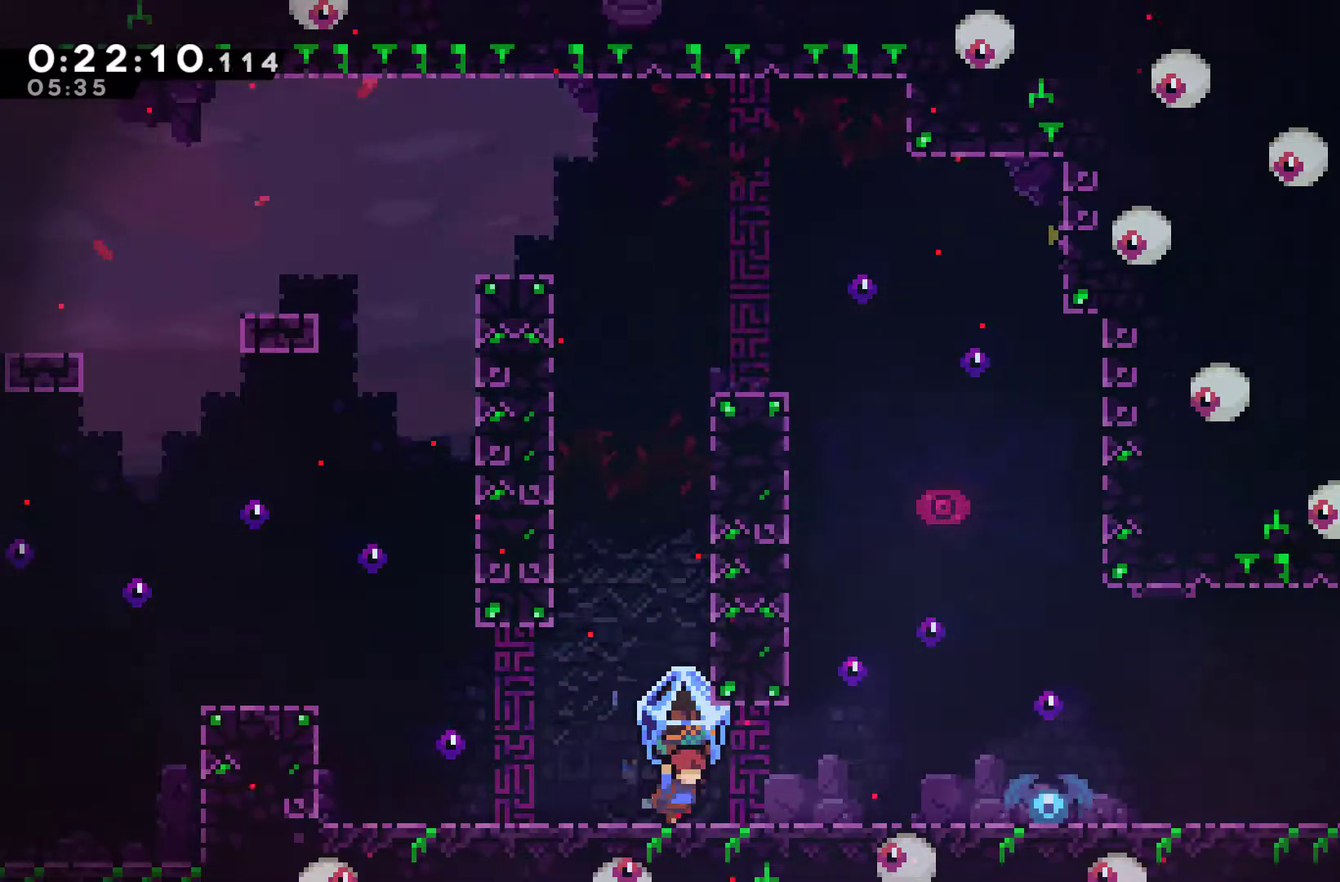
{"buttons": ["R1", "DPAD_RIGHT"], "left_stick": "center", "events": [[400, "DPAD_RIGHT", "up"], [467, "DPAD_RIGHT", "down"]]}